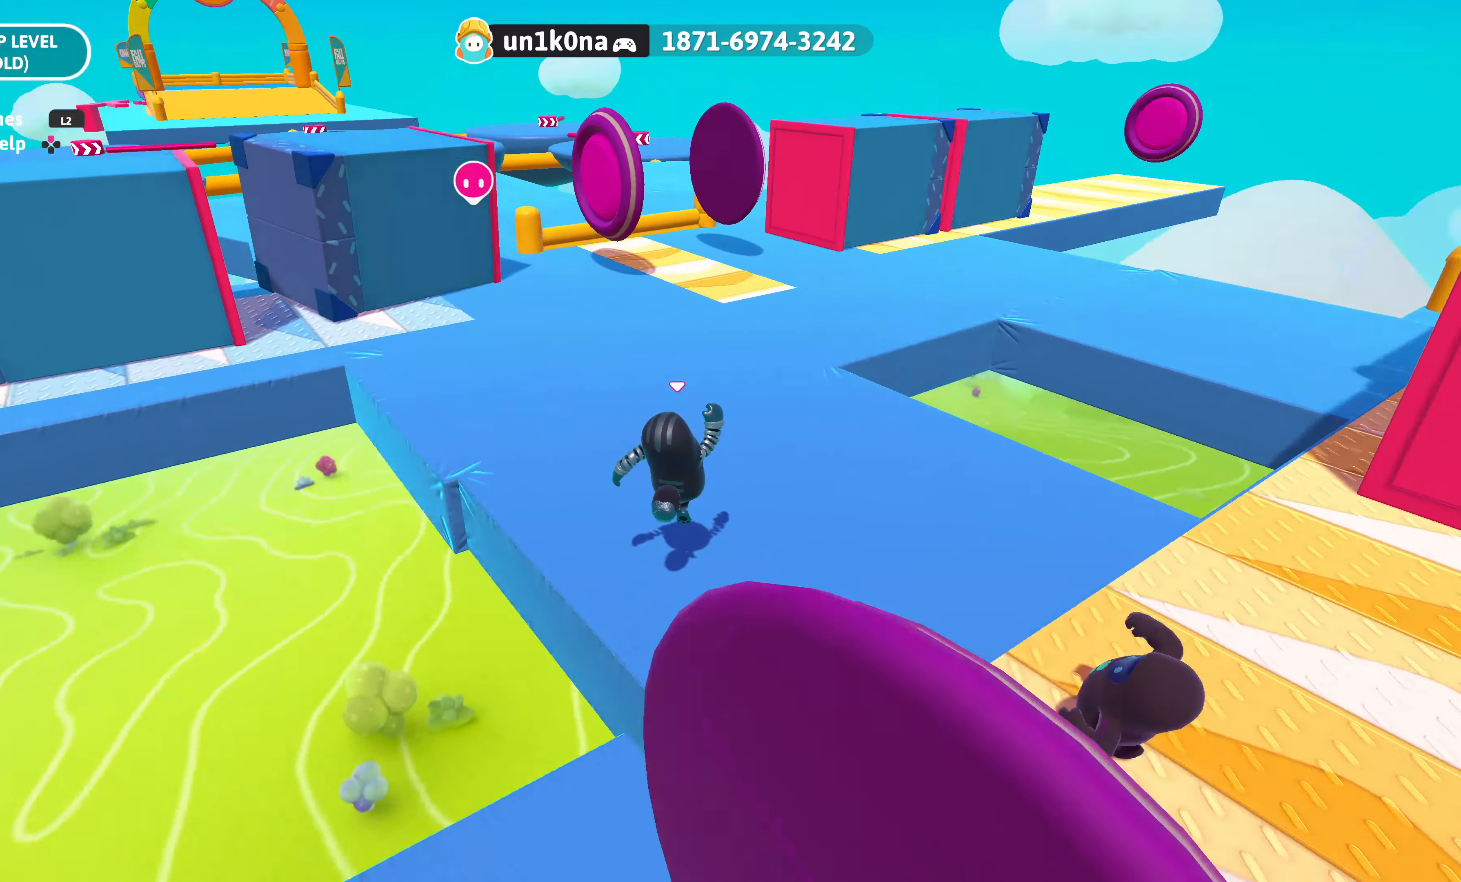
Gameplay with a controller (PlayStation layout); each line is a JSON object with the inputs held at the frame after it. "events" lists button and stick changes between this image and that frame as [ms after this image, input, new state], when the widget could be followed in between.
{"buttons": [], "left_stick": "up", "right_stick": "center", "events": [[16, "right_stick", "center"]]}
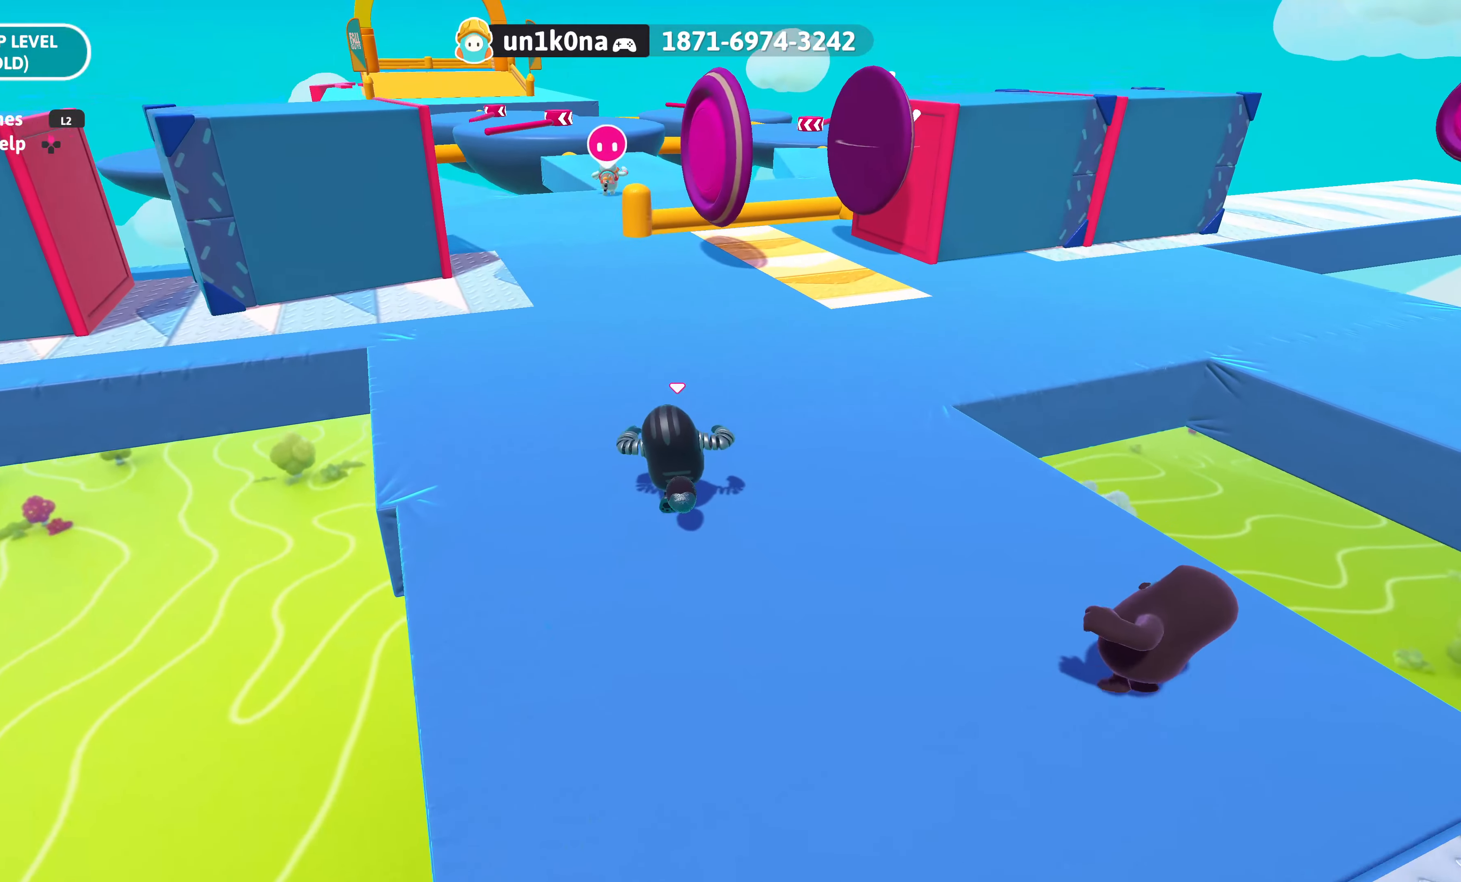
{"buttons": [], "left_stick": "up", "right_stick": "center", "events": []}
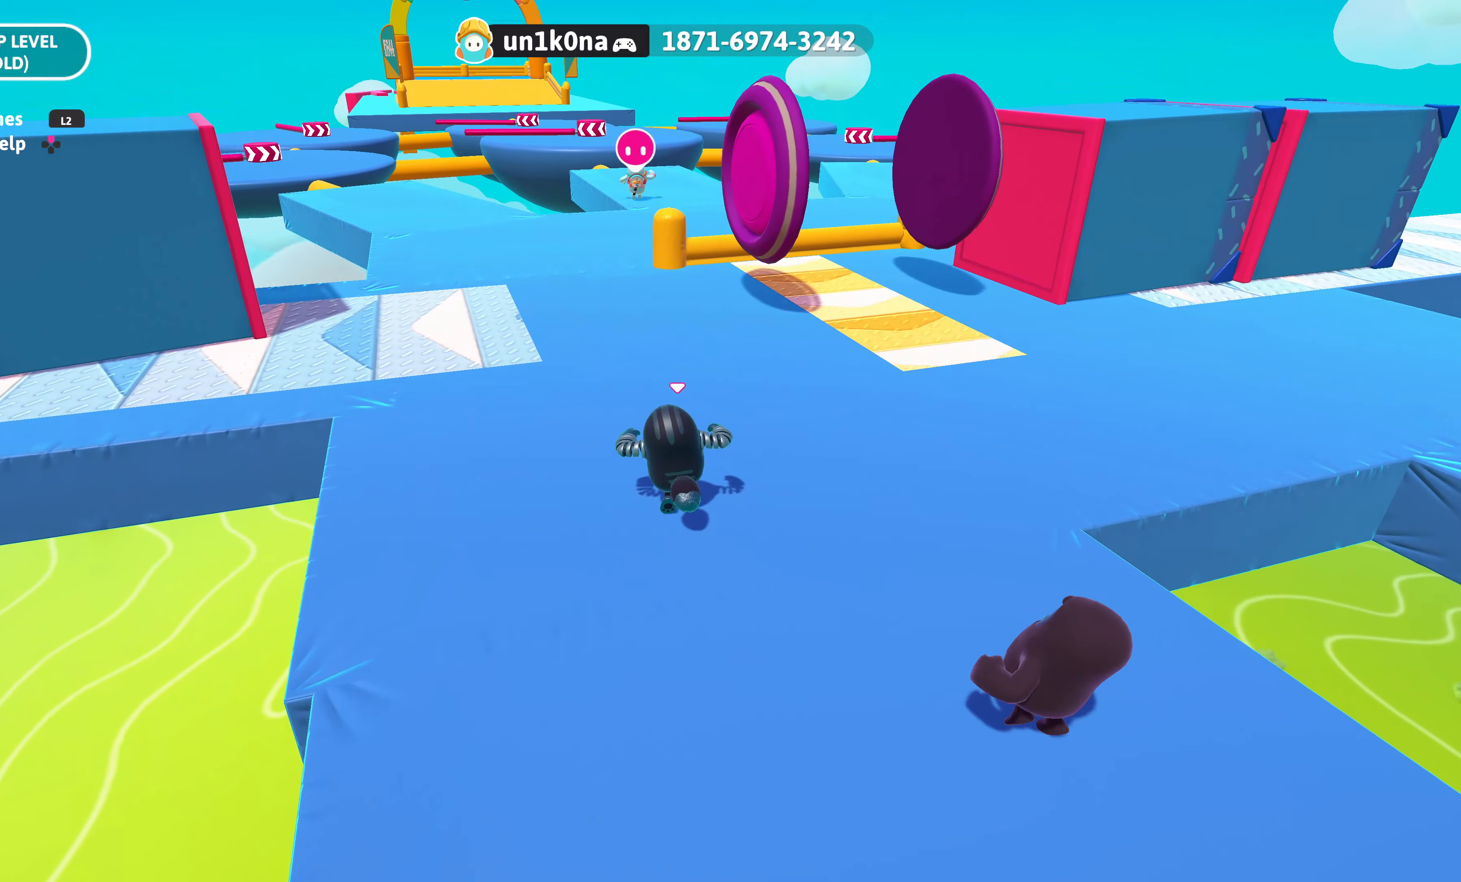
{"buttons": [], "left_stick": "up", "right_stick": "center", "events": [[200, "right_stick", "down-left"], [300, "right_stick", "center"]]}
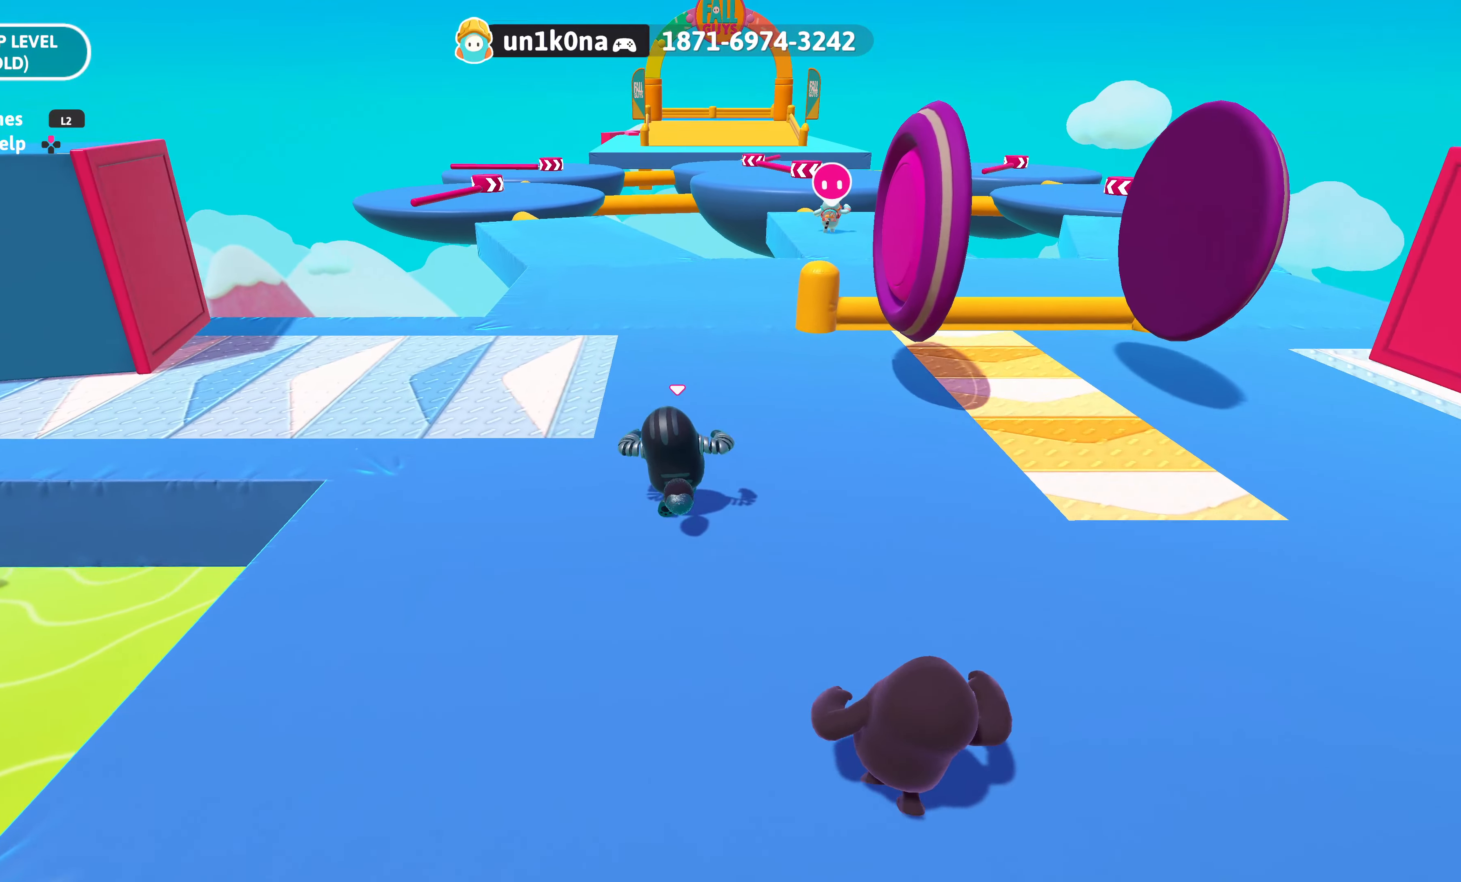
{"buttons": [], "left_stick": "up", "right_stick": "center", "events": []}
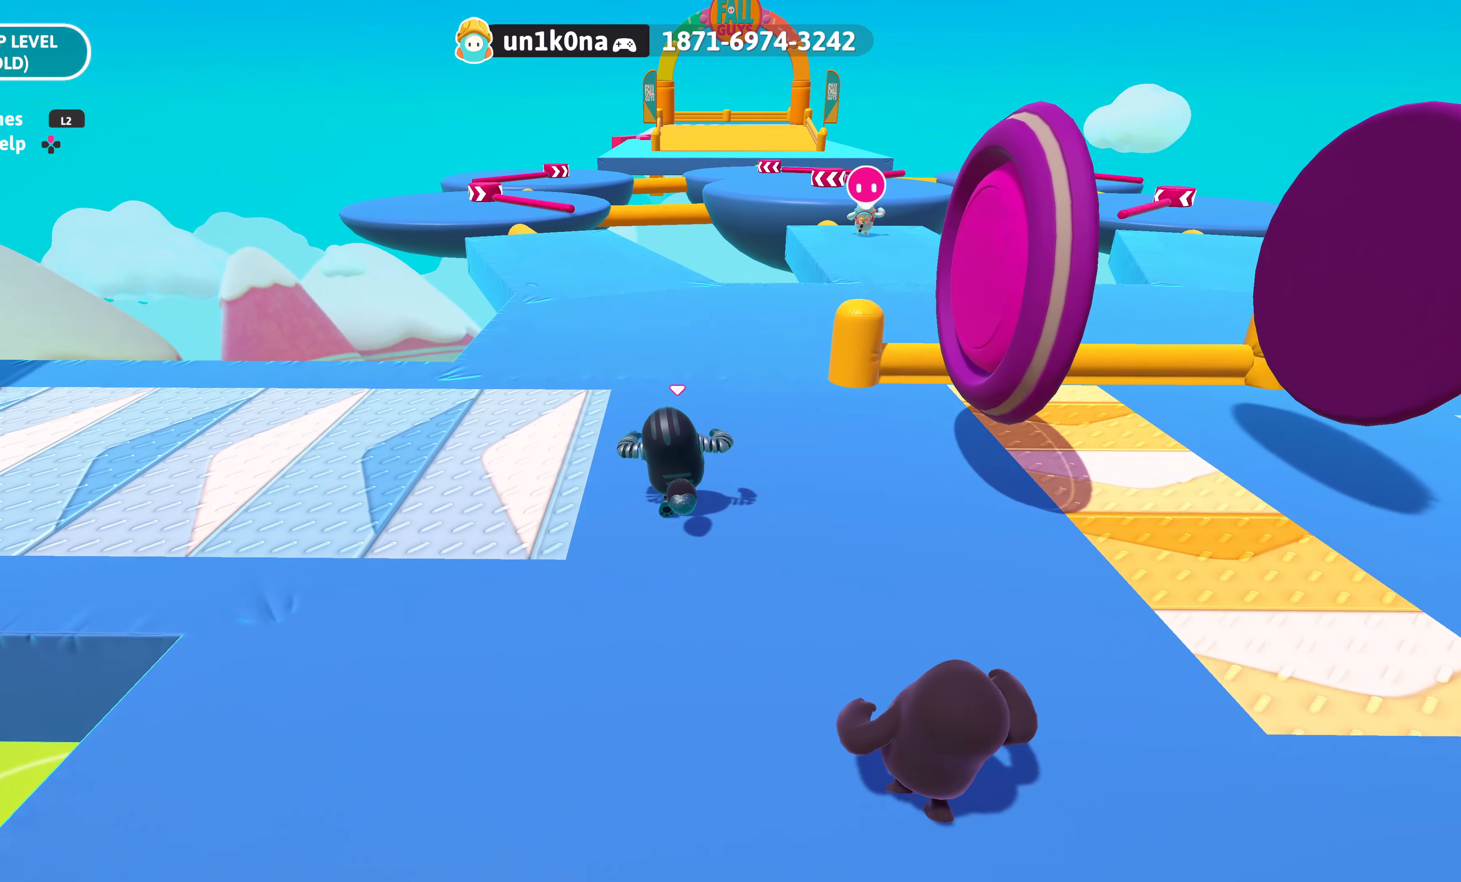
{"buttons": [], "left_stick": "up", "right_stick": "center", "events": []}
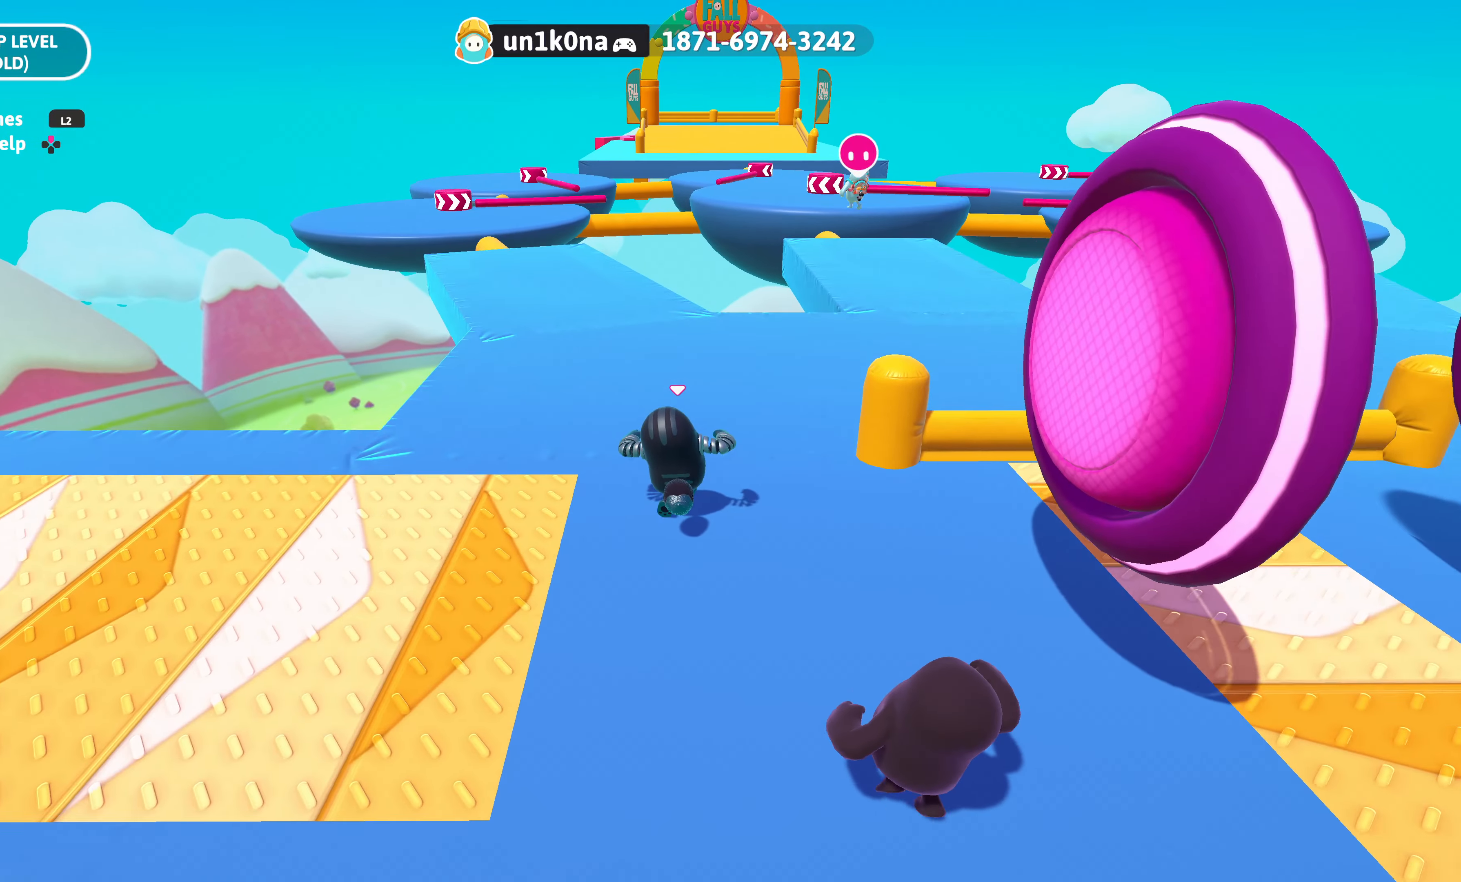
{"buttons": [], "left_stick": "up", "right_stick": "center", "events": []}
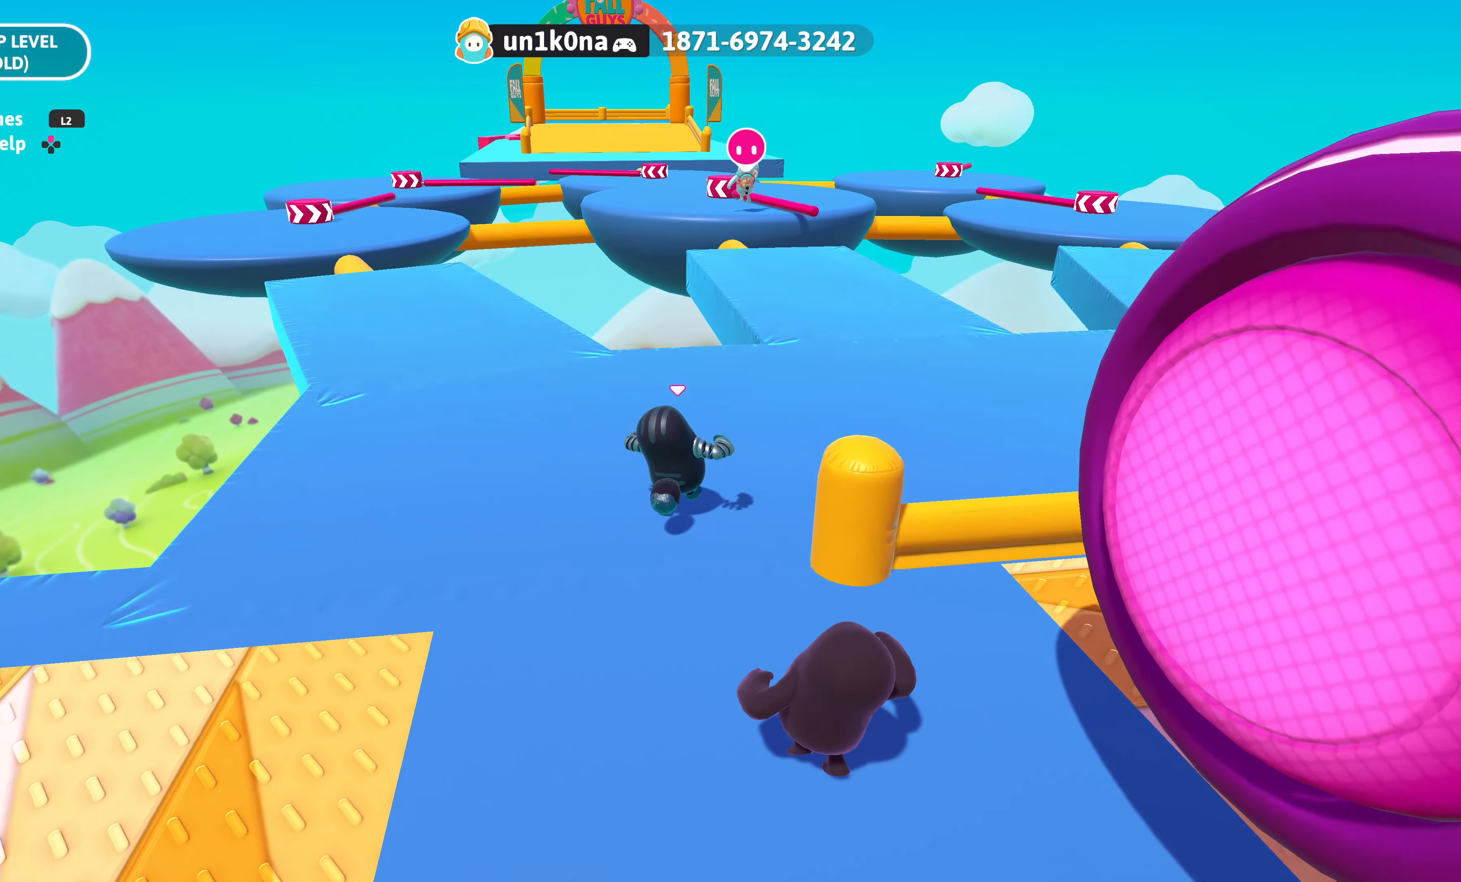
{"buttons": [], "left_stick": "up", "right_stick": "center", "events": []}
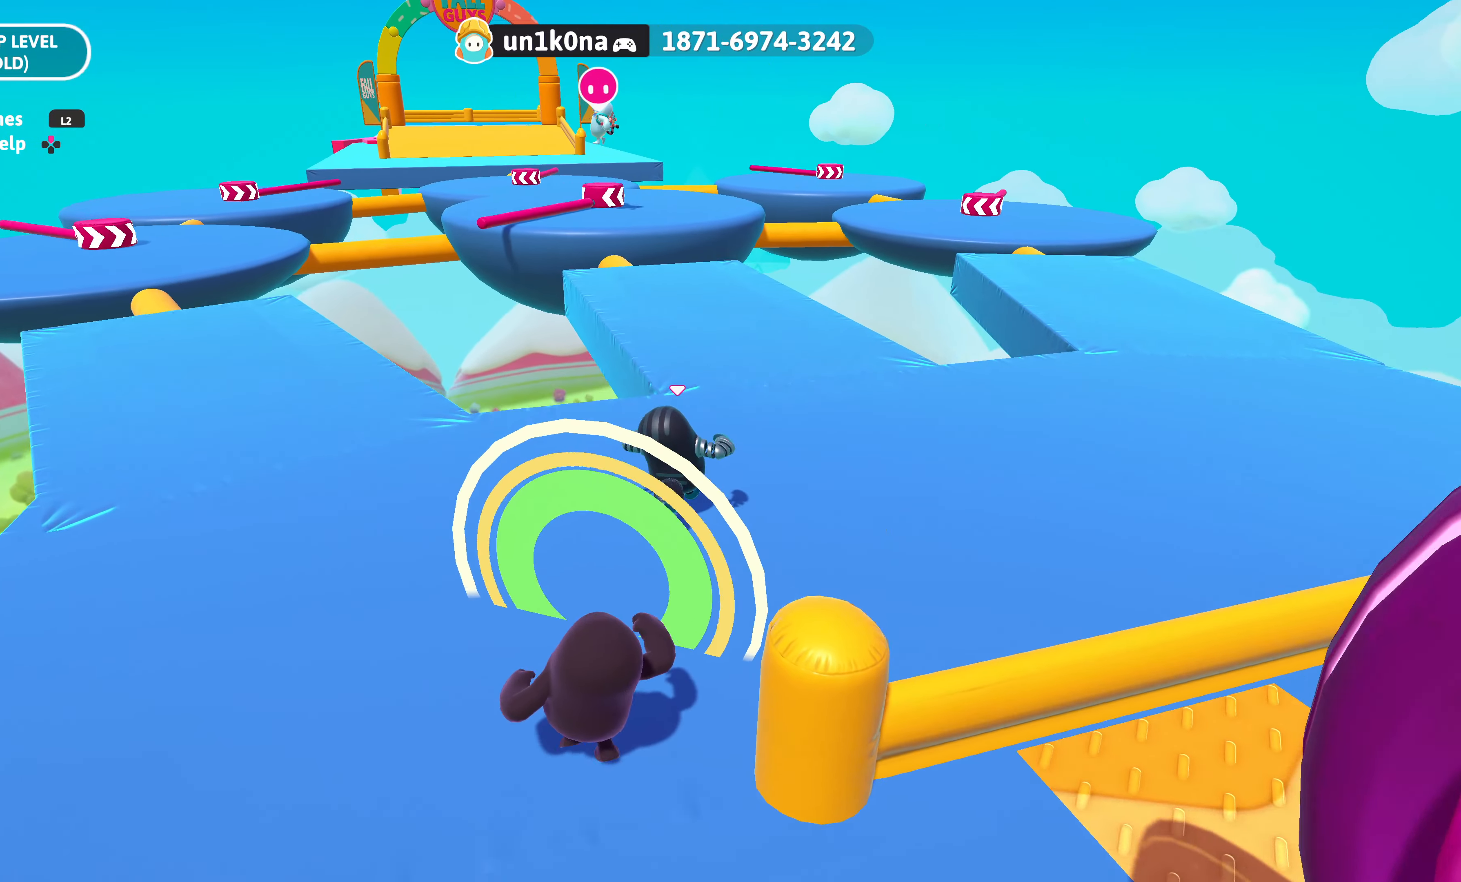
{"buttons": [], "left_stick": "up", "right_stick": "center", "events": []}
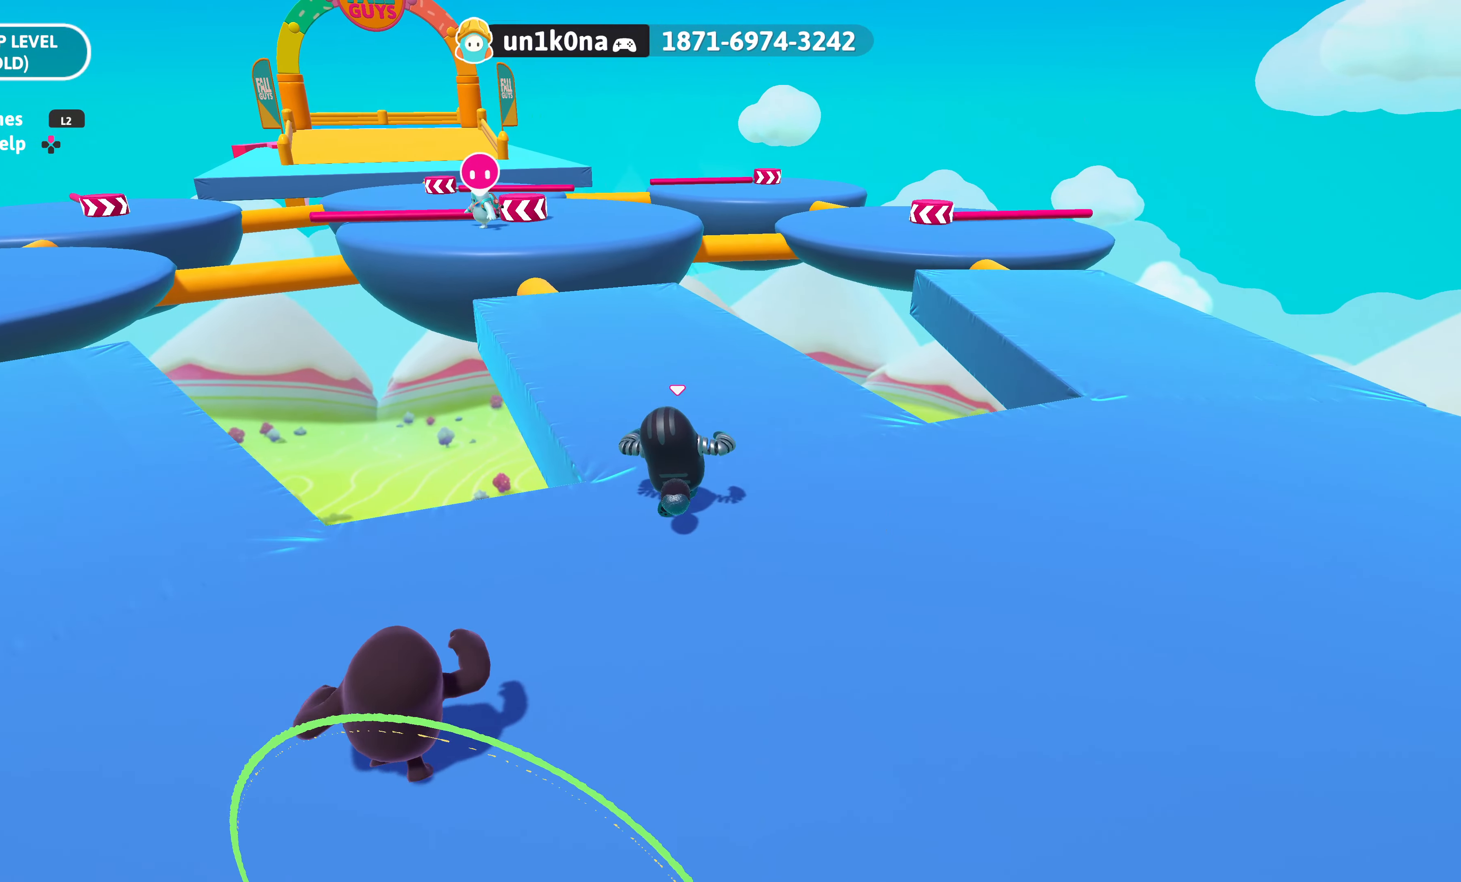
{"buttons": [], "left_stick": "up", "right_stick": "center", "events": [[317, "right_stick", "up-left"], [450, "right_stick", "center"]]}
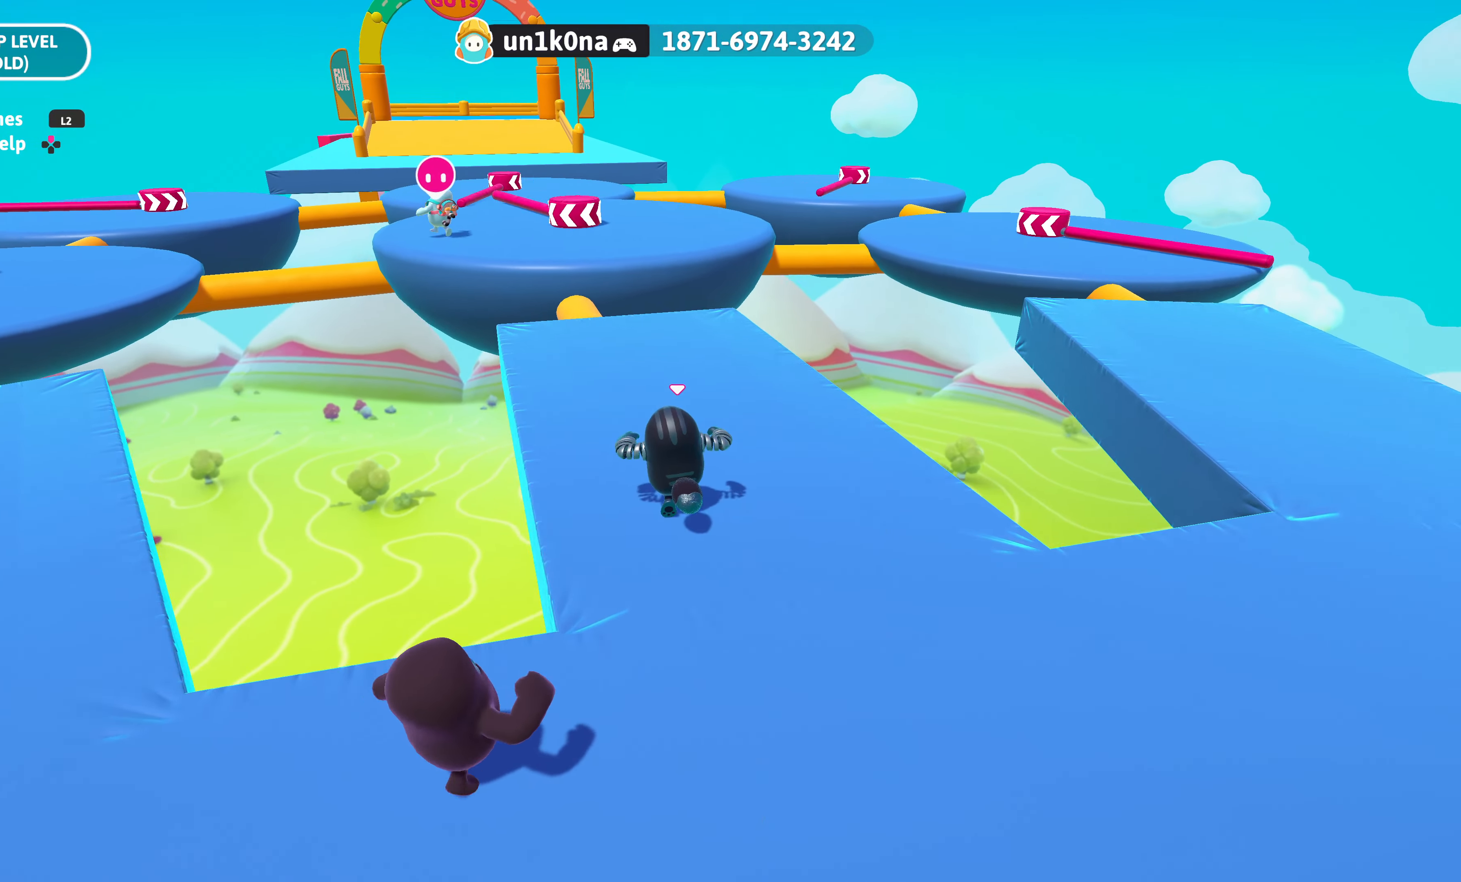
{"buttons": [], "left_stick": "up", "right_stick": "center", "events": [[250, "right_stick", "up"], [417, "right_stick", "center"]]}
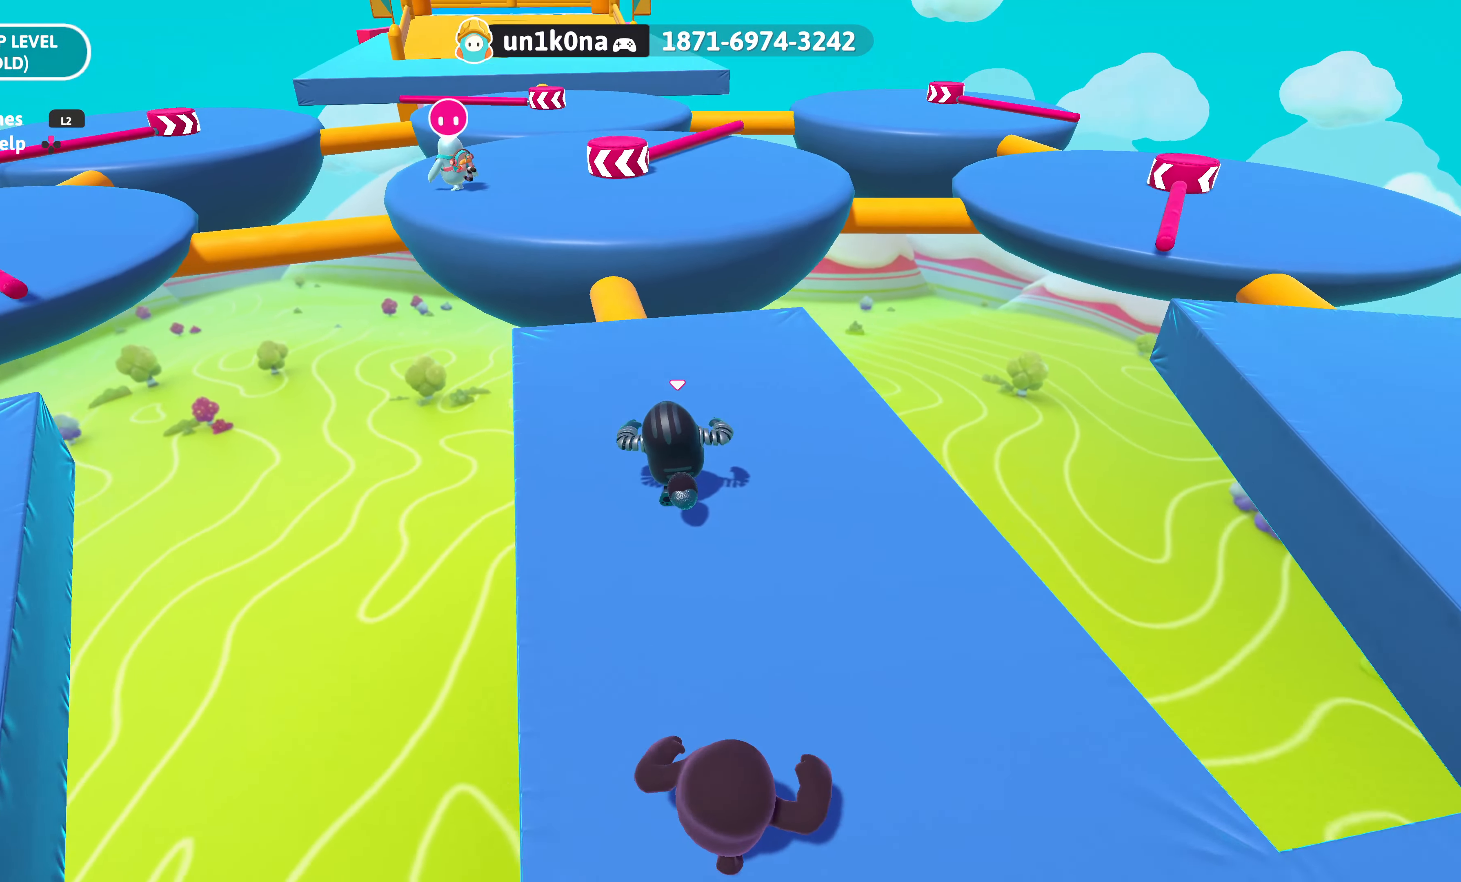
{"buttons": [], "left_stick": "up", "right_stick": "center", "events": []}
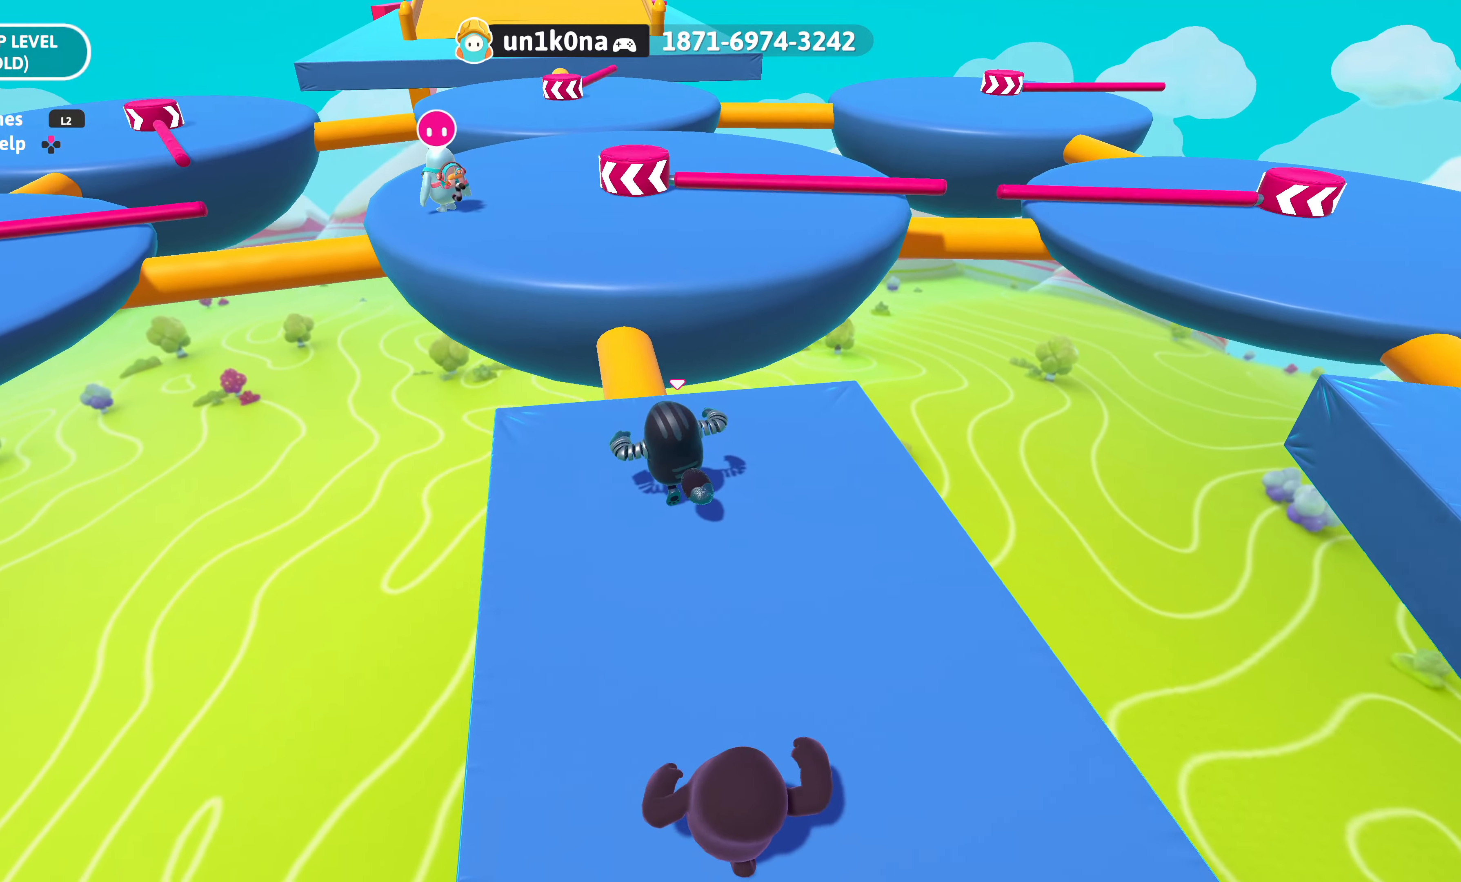
{"buttons": [], "left_stick": "up", "right_stick": "center", "events": []}
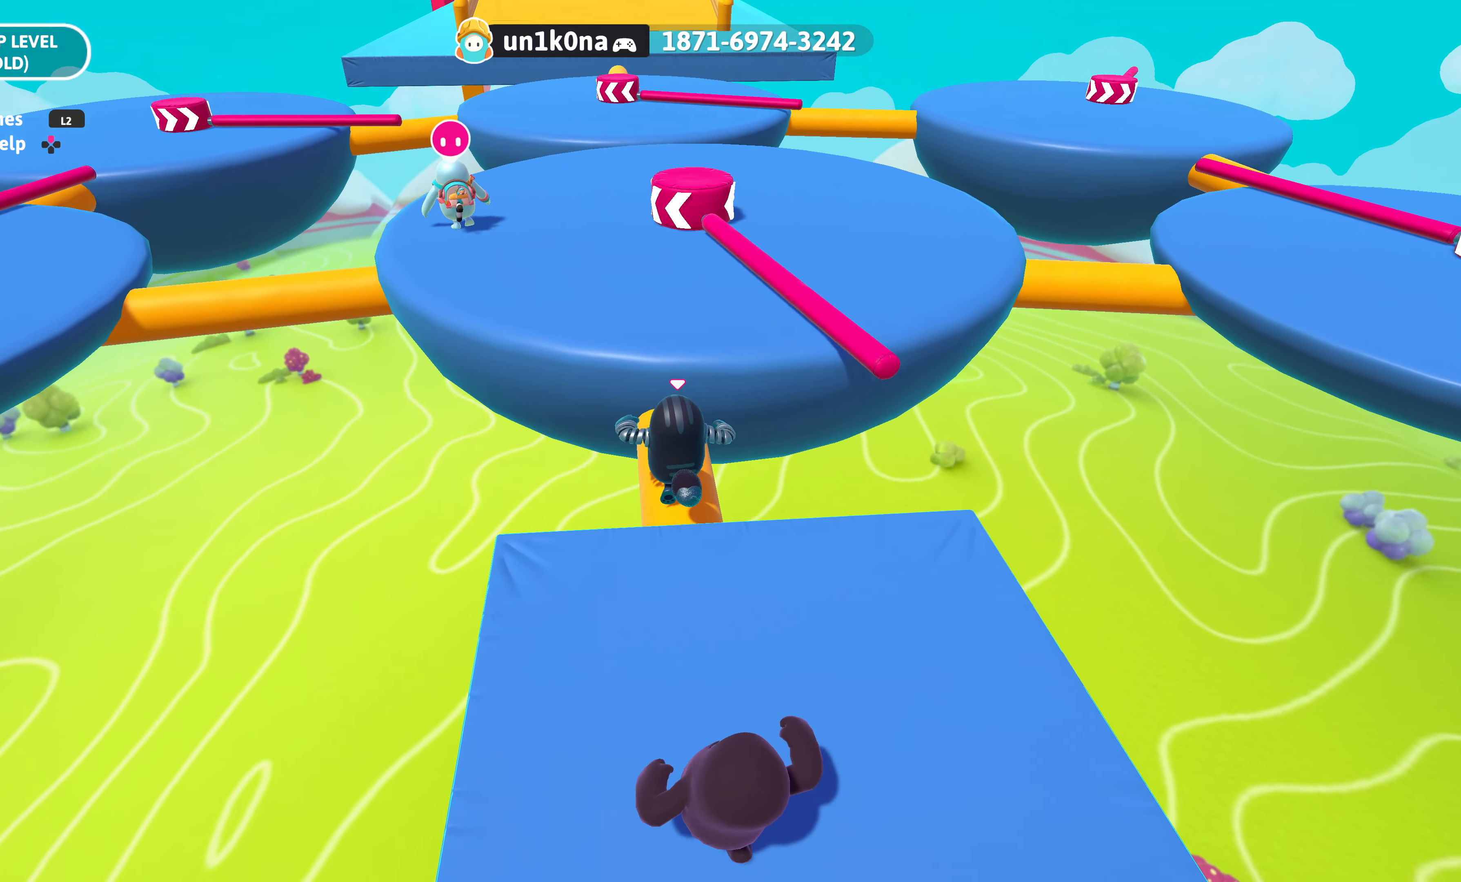
{"buttons": [], "left_stick": "up", "right_stick": "center", "events": [[234, "CROSS", "down"], [367, "CROSS", "up"]]}
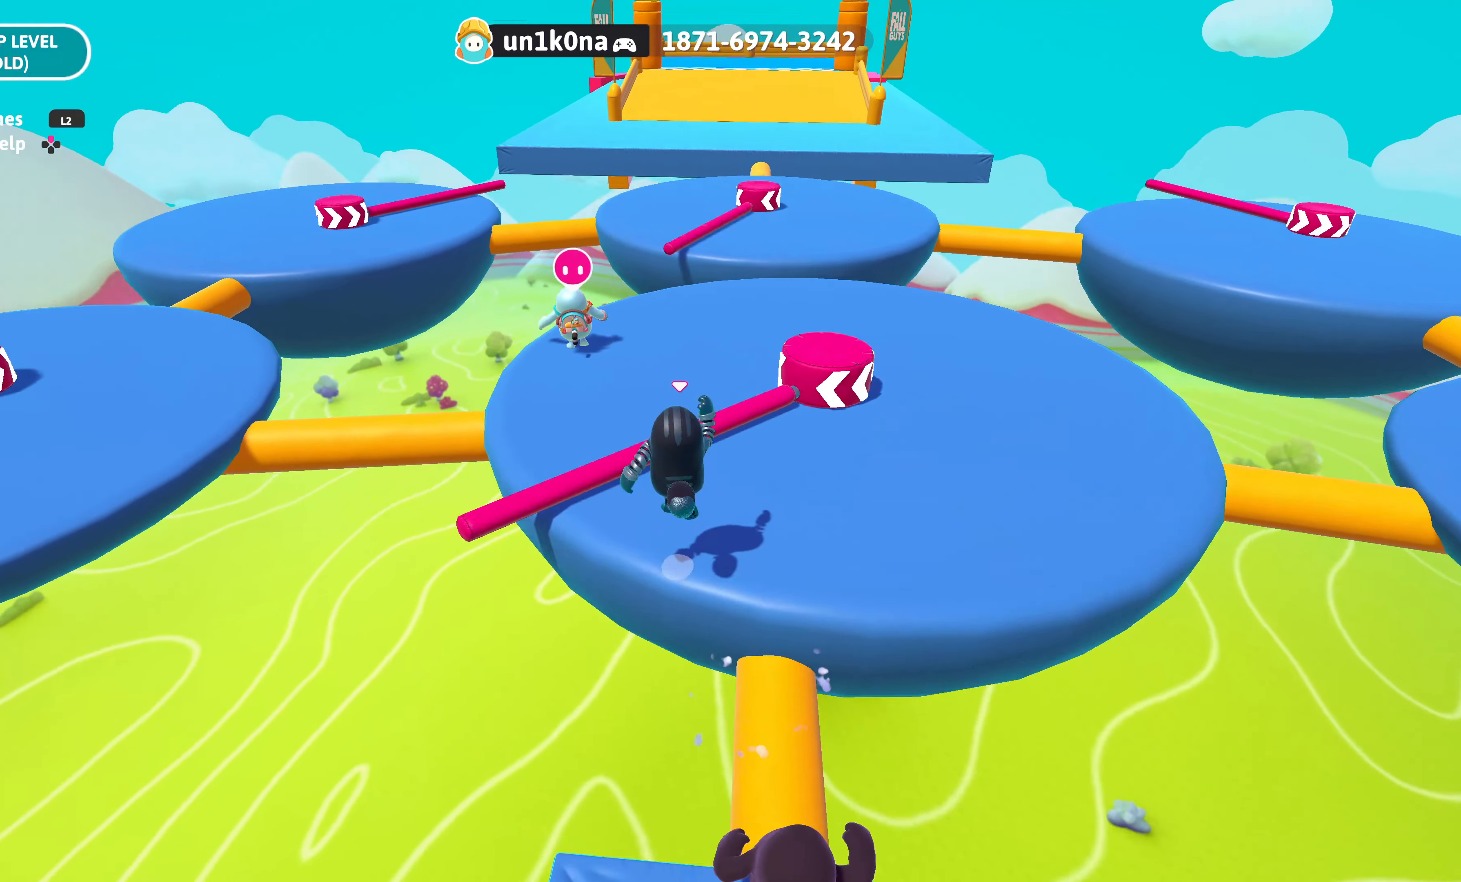
{"buttons": [], "left_stick": "up", "right_stick": "center", "events": [[17, "left_stick", "up-right"], [100, "CROSS", "down"], [134, "CROSS", "up"], [317, "left_stick", "up"]]}
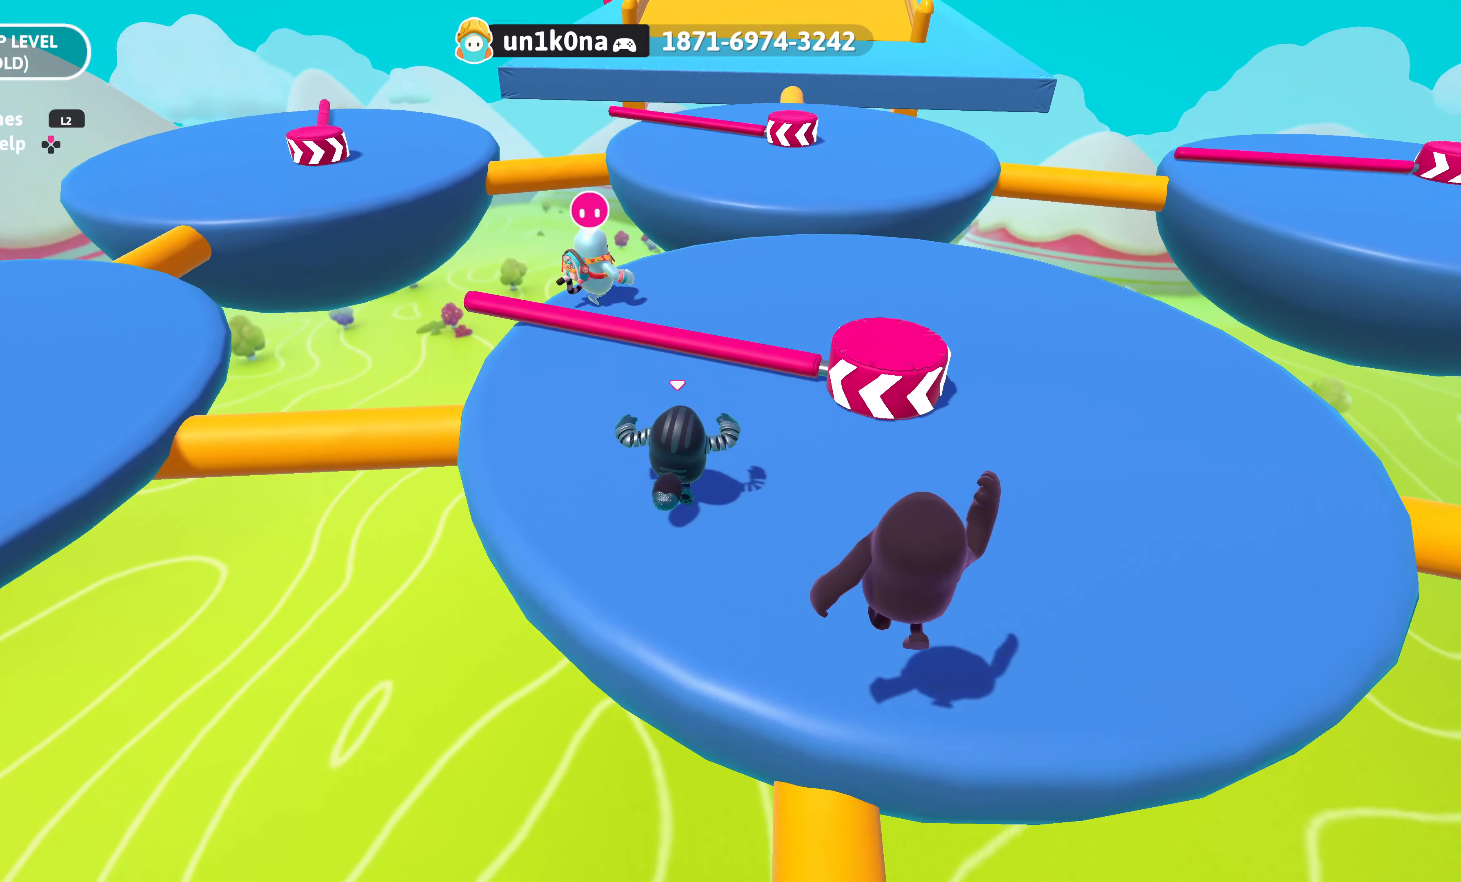
{"buttons": [], "left_stick": "up", "right_stick": "center", "events": []}
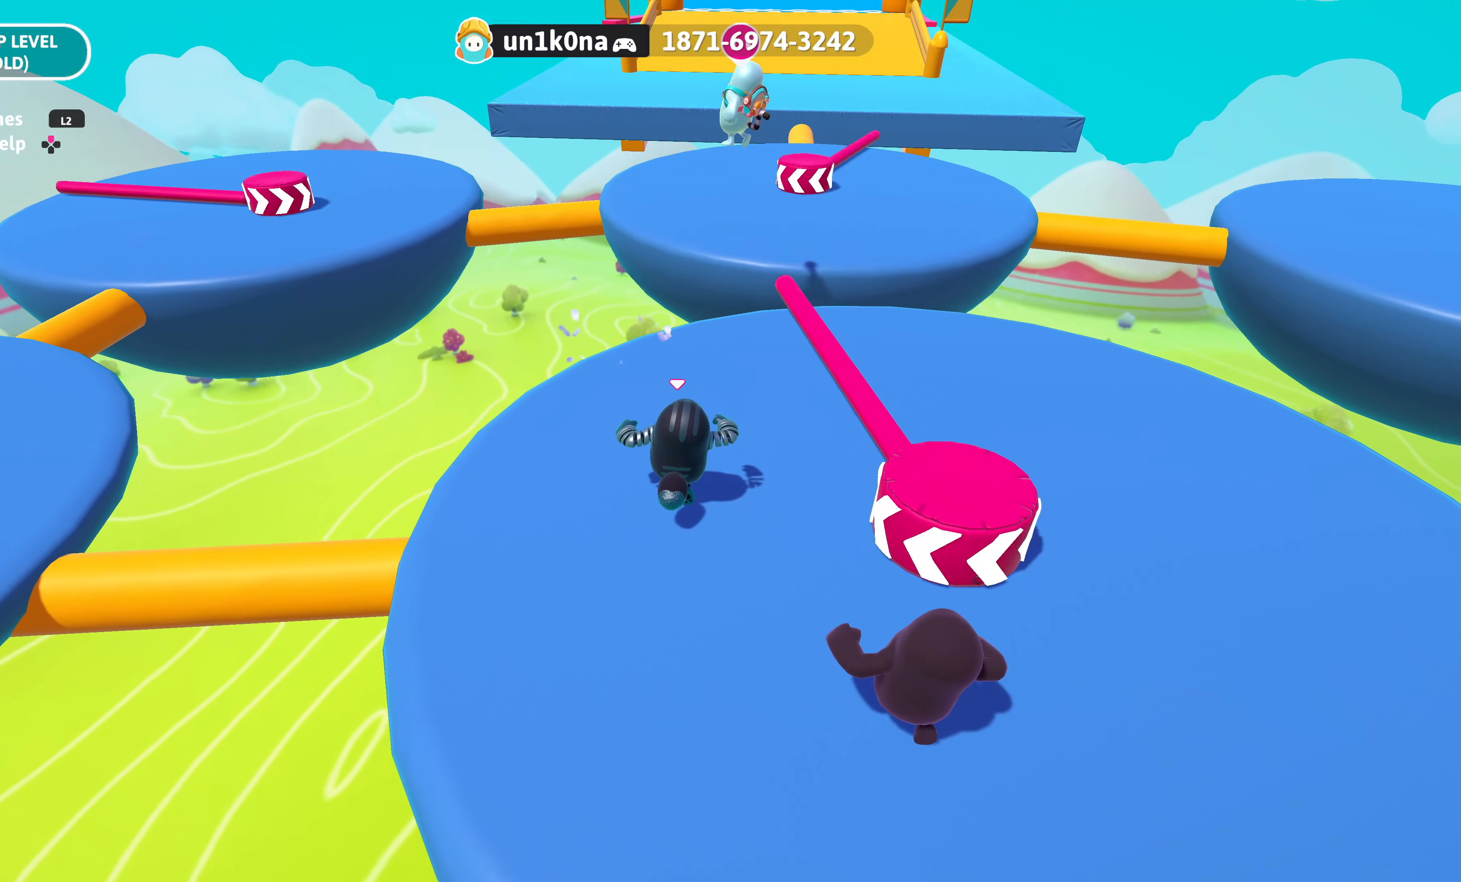
{"buttons": [], "left_stick": "up", "right_stick": "center", "events": []}
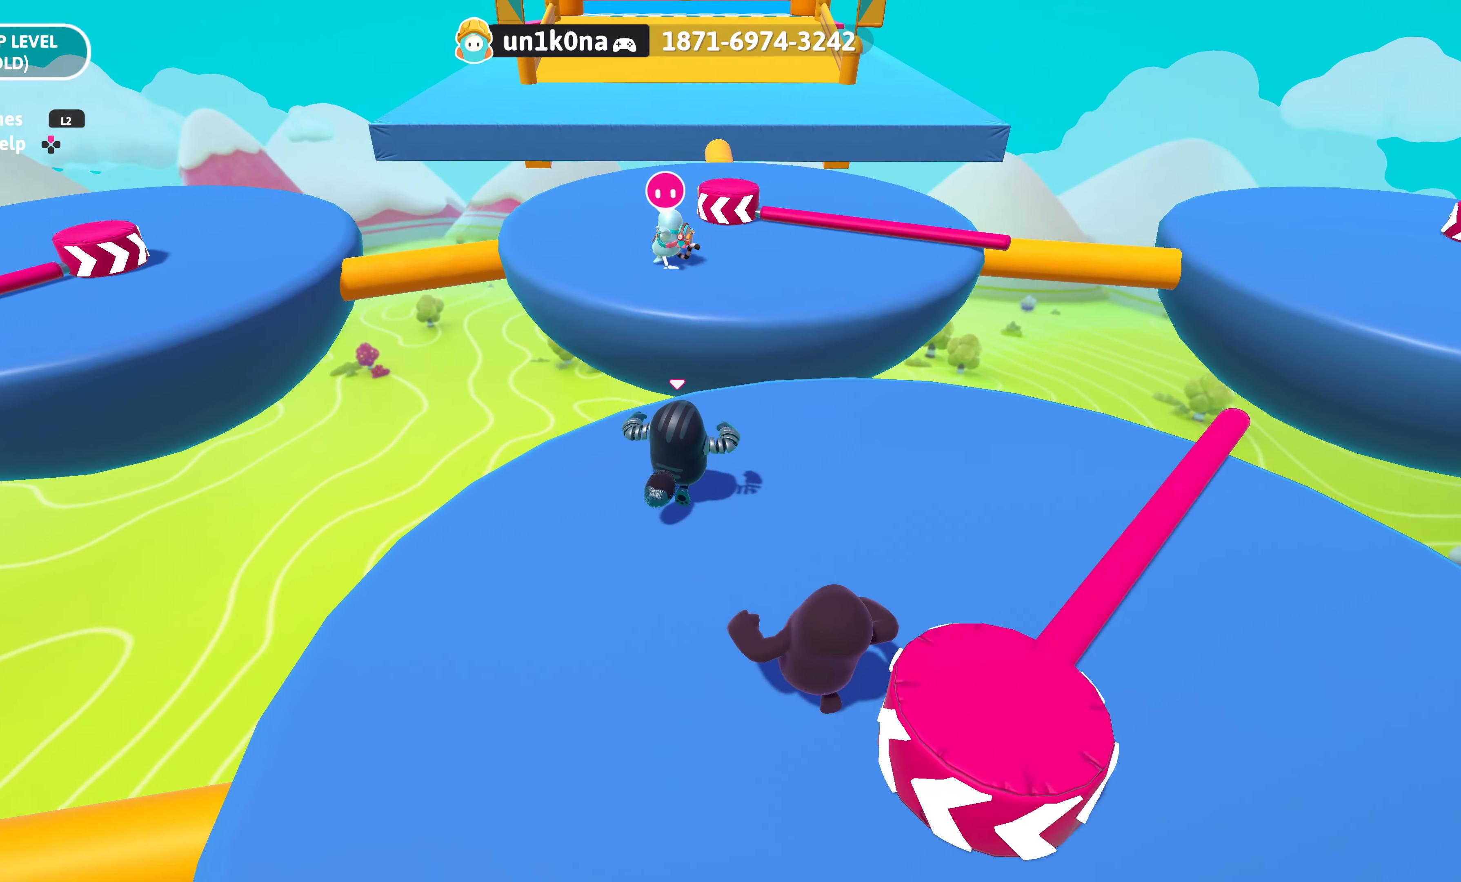
{"buttons": [], "left_stick": "up-right", "right_stick": "center", "events": [[200, "left_stick", "left"], [334, "left_stick", "down"], [450, "left_stick", "right"], [500, "left_stick", "up-right"]]}
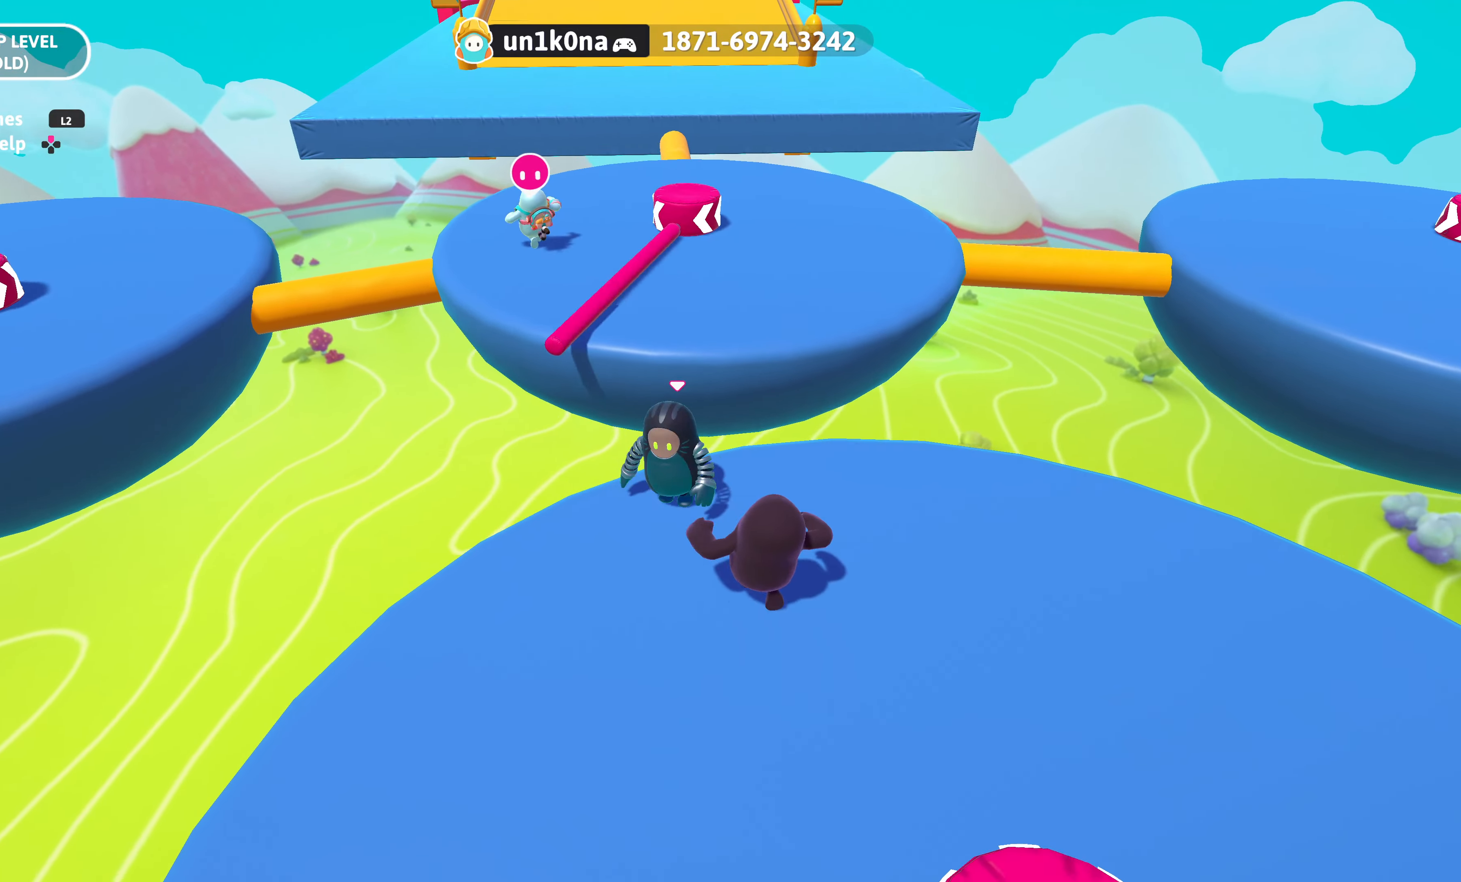
{"buttons": ["R2"], "left_stick": "down-right", "right_stick": "center", "events": [[100, "R2", "down"], [284, "left_stick", "left"], [400, "left_stick", "down-right"]]}
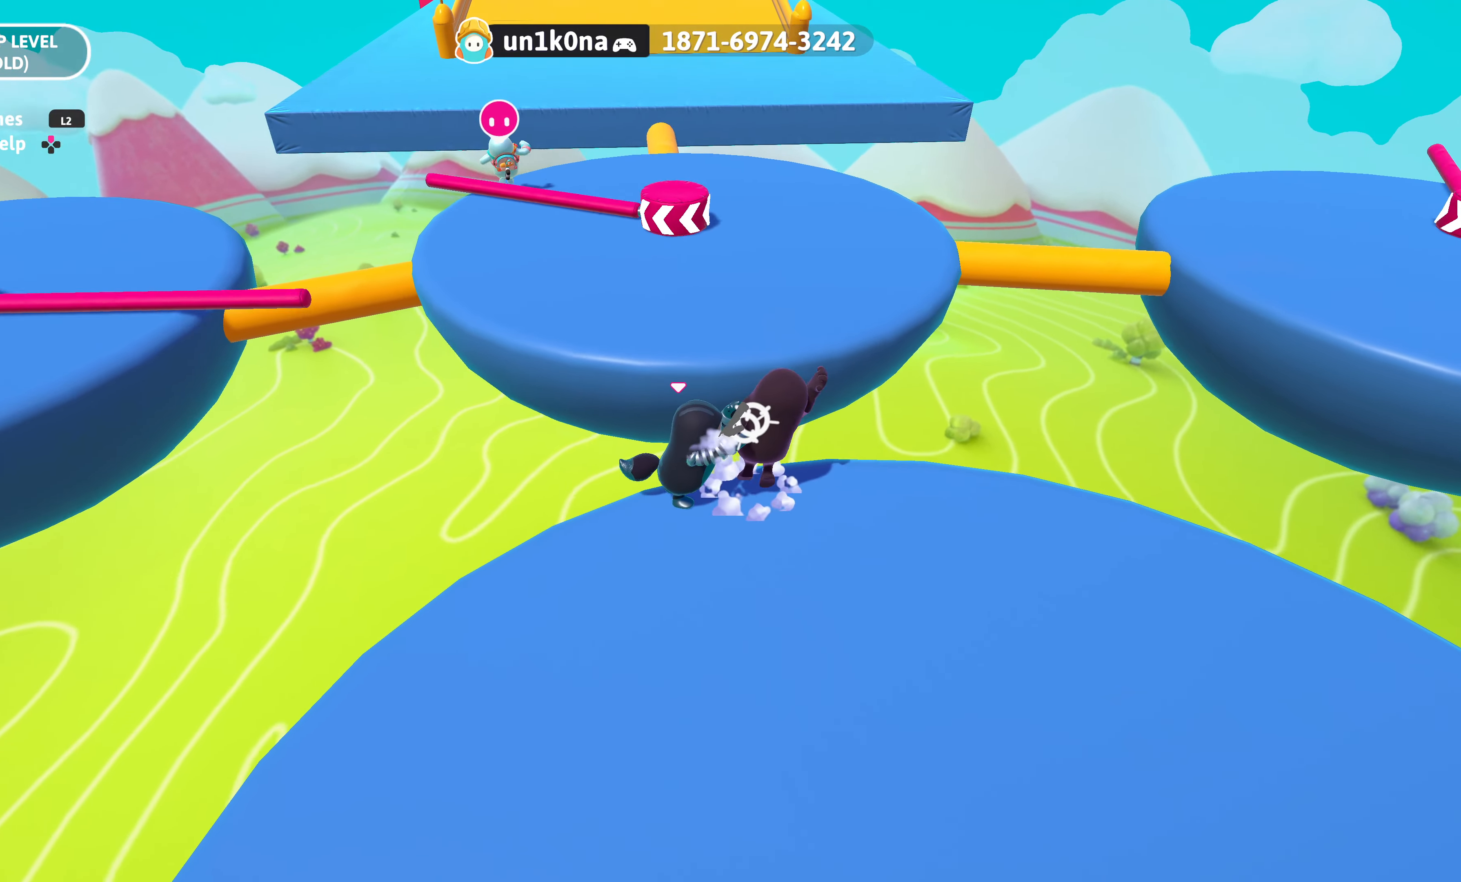
{"buttons": [], "left_stick": "up-right", "right_stick": "center", "events": [[167, "R2", "up"], [267, "left_stick", "up-right"]]}
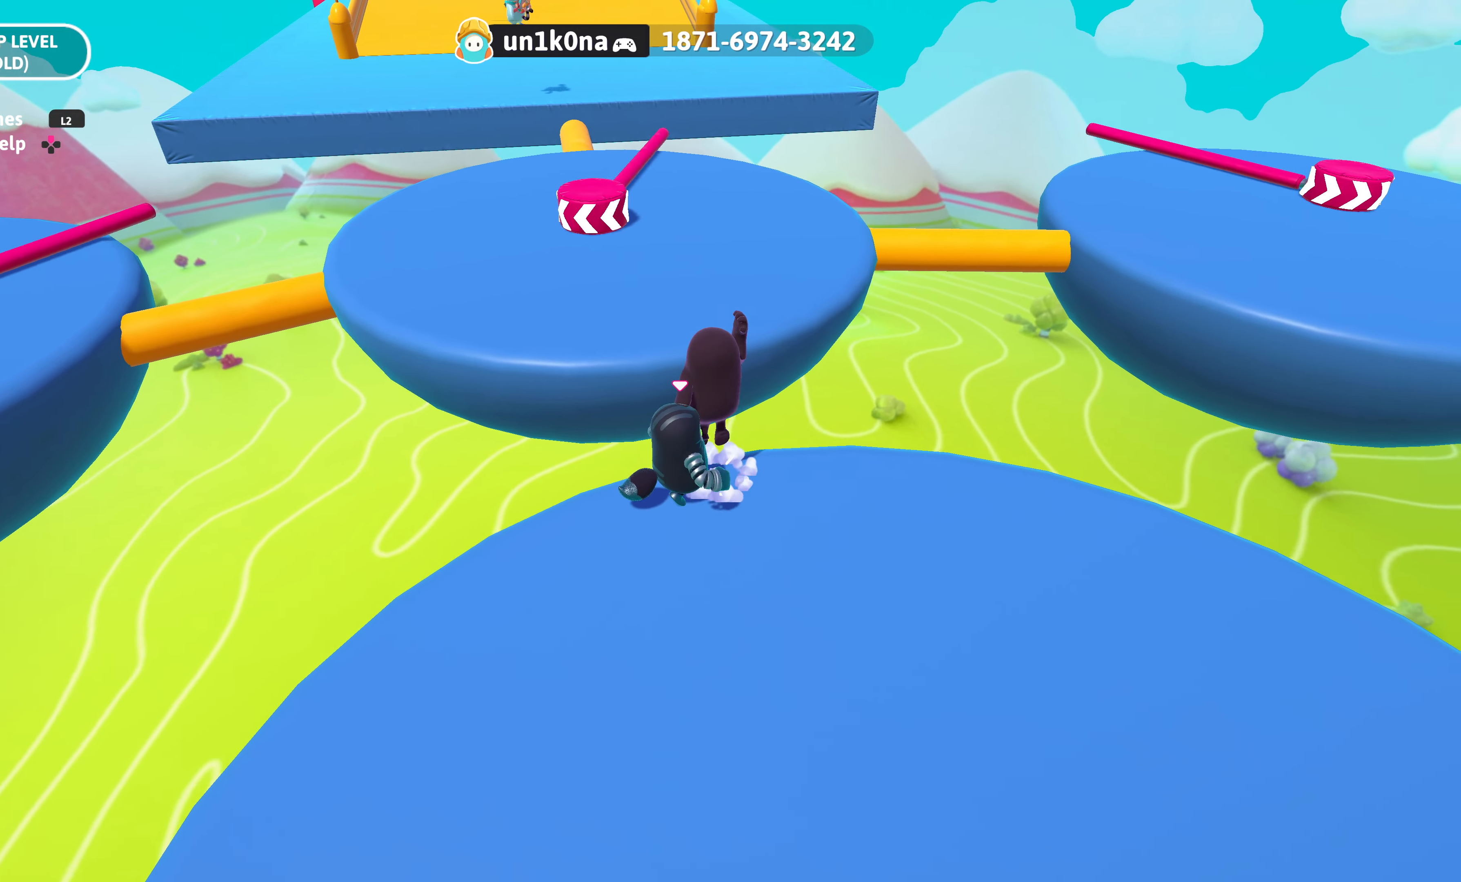
{"buttons": ["CROSS"], "left_stick": "down-left", "right_stick": "center", "events": [[250, "left_stick", "down-right"], [334, "CROSS", "down"], [450, "left_stick", "down-left"]]}
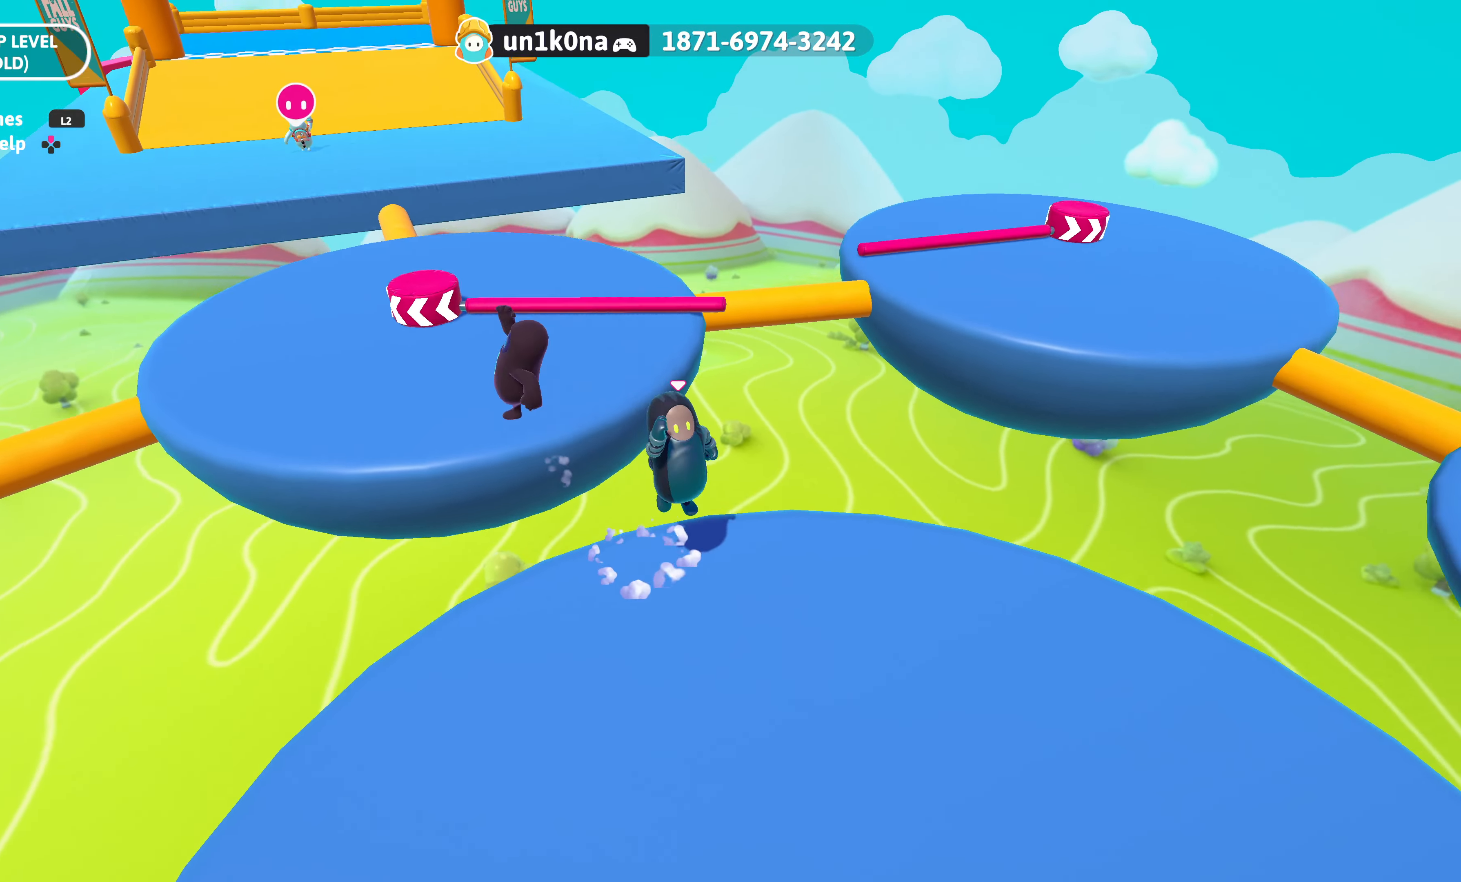
{"buttons": [], "left_stick": "down-left", "right_stick": "center", "events": [[50, "L3", "down"], [67, "CROSS", "up"], [266, "left_stick", "down"], [300, "L3", "up"], [500, "left_stick", "down-left"]]}
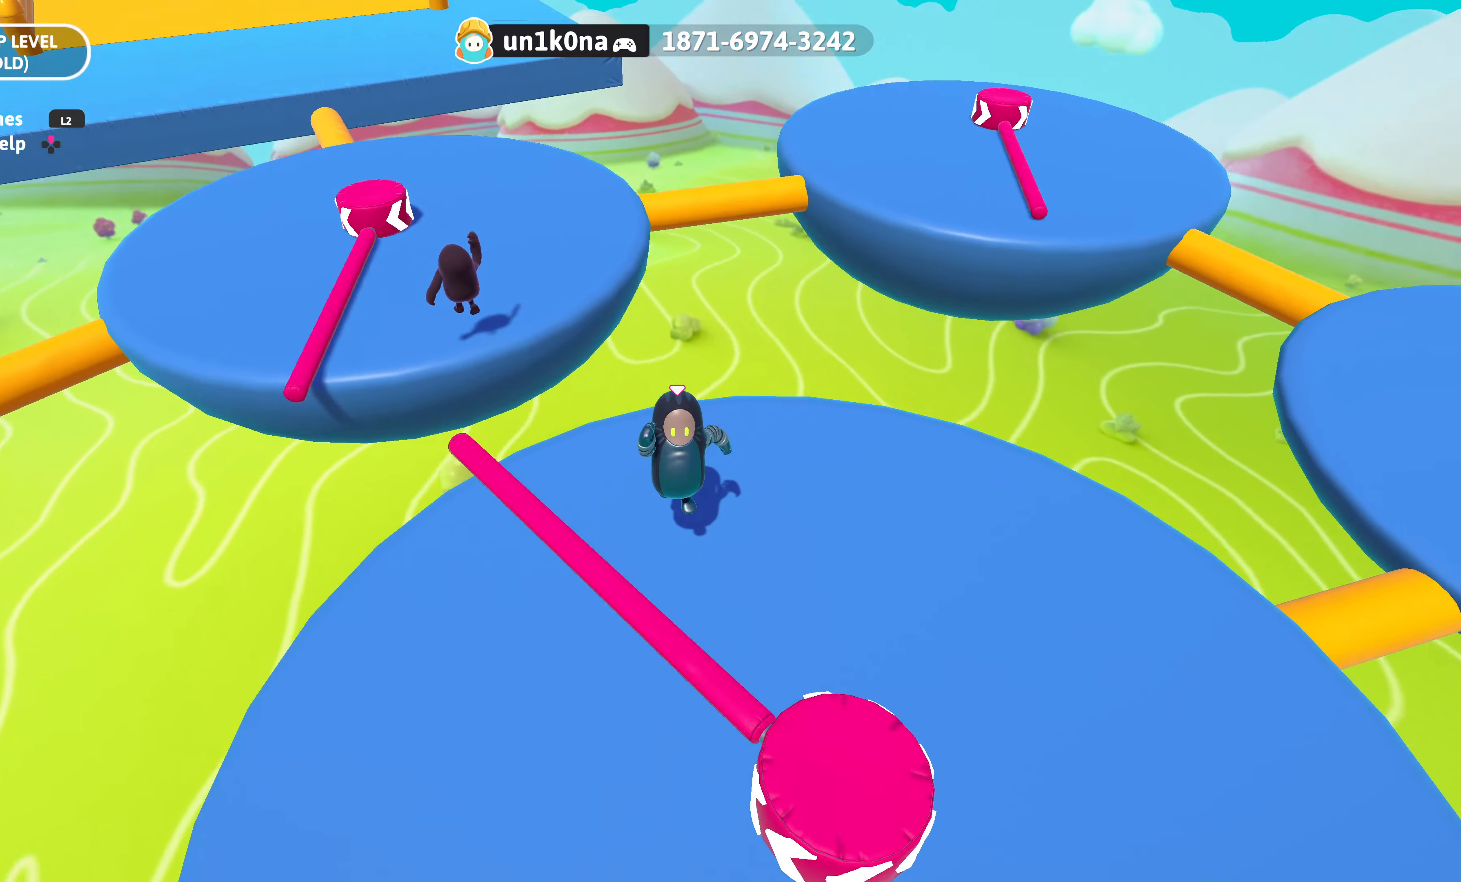
{"buttons": ["CROSS", "L3"], "left_stick": "down-left", "right_stick": "center", "events": [[16, "CROSS", "down"], [50, "L3", "down"], [133, "CROSS", "up"], [166, "CROSS", "down"], [300, "CROSS", "up"], [383, "CROSS", "down"]]}
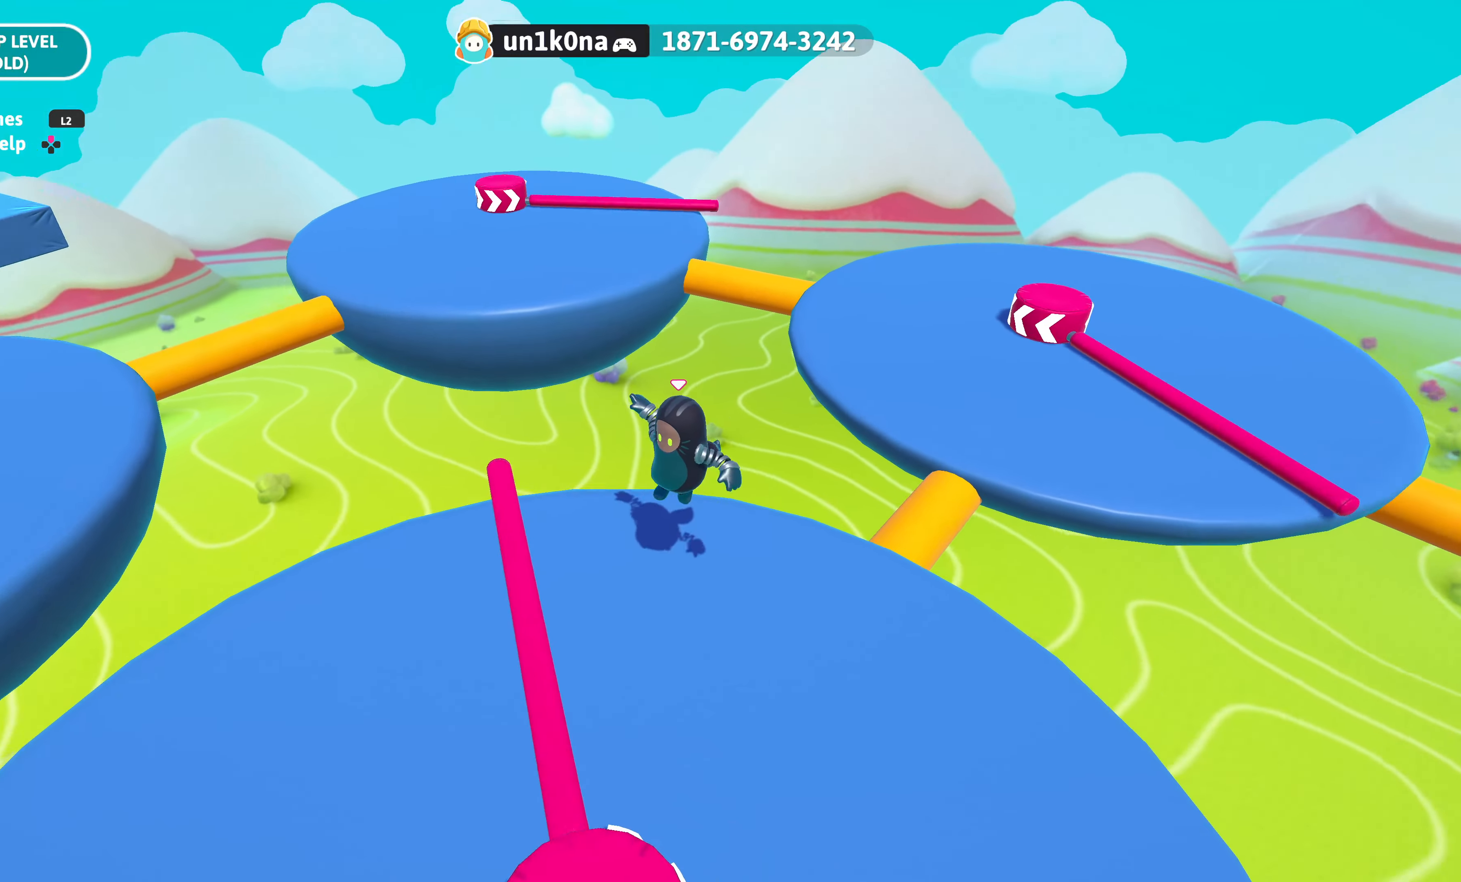
{"buttons": ["L3"], "left_stick": "down-left", "right_stick": "center", "events": [[16, "CROSS", "up"], [50, "right_stick", "left"], [283, "right_stick", "center"], [316, "CROSS", "down"], [450, "CROSS", "up"]]}
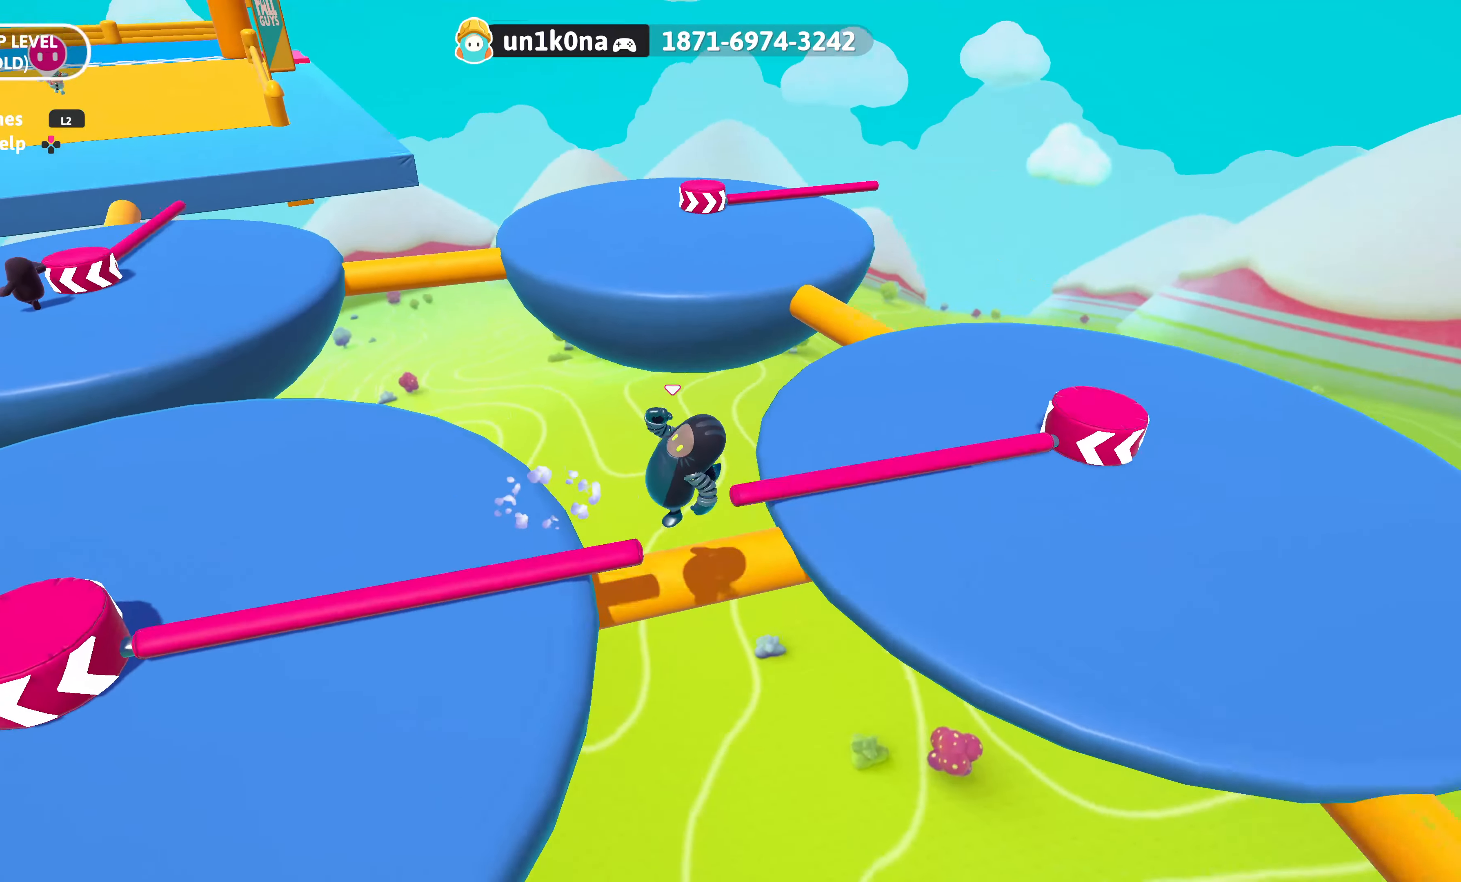
{"buttons": ["SQUARE", "L3"], "left_stick": "down-left", "right_stick": "center", "events": [[133, "right_stick", "down-left"], [166, "left_stick", "left"], [250, "right_stick", "center"], [333, "left_stick", "down-left"], [500, "SQUARE", "down"]]}
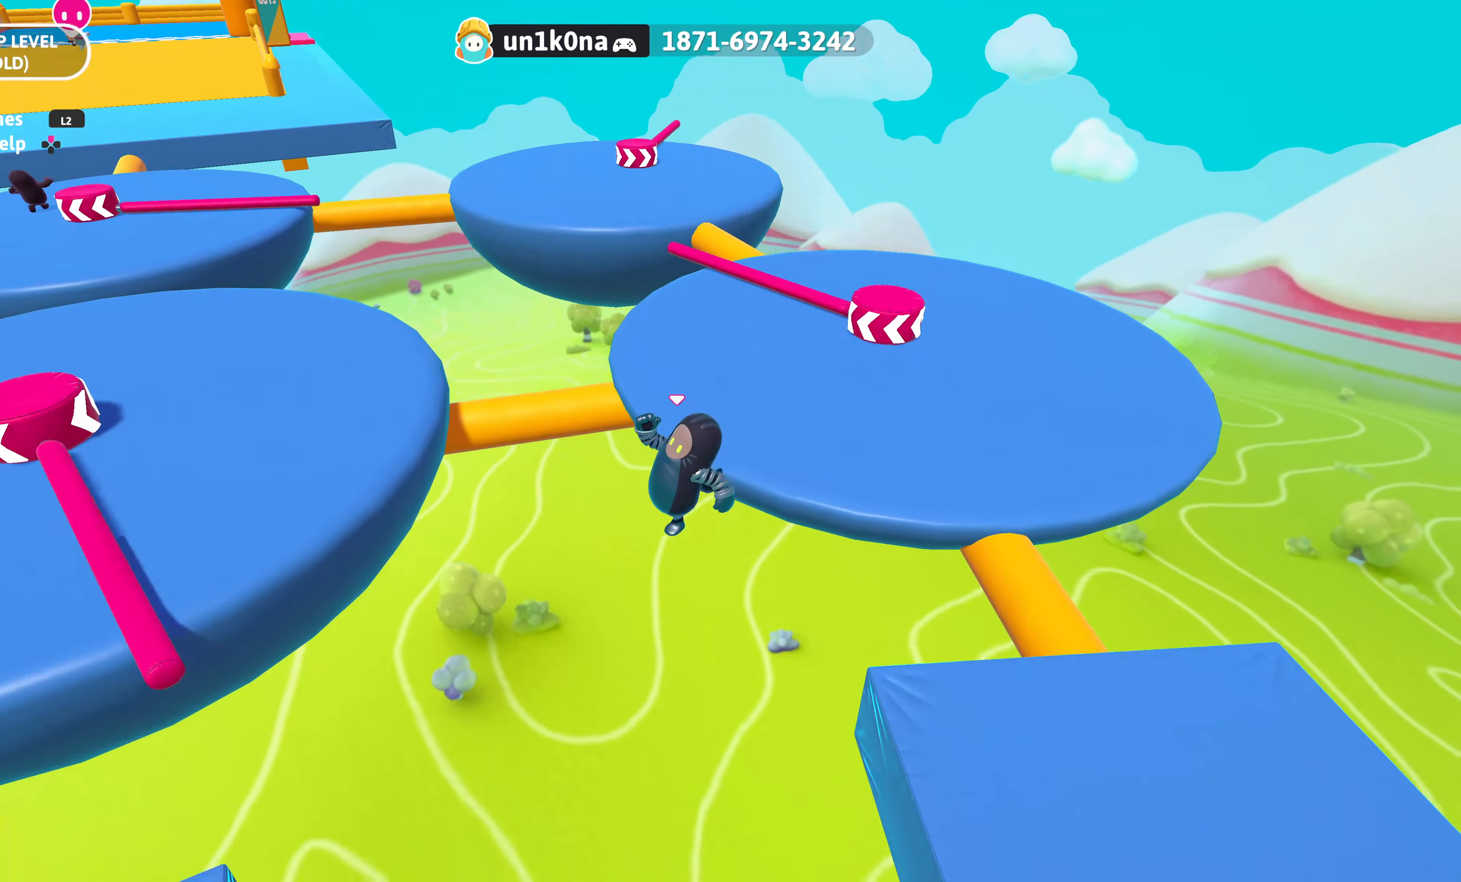
{"buttons": [], "left_stick": "down-left", "right_stick": "center", "events": [[166, "SQUARE", "up"], [500, "L3", "up"]]}
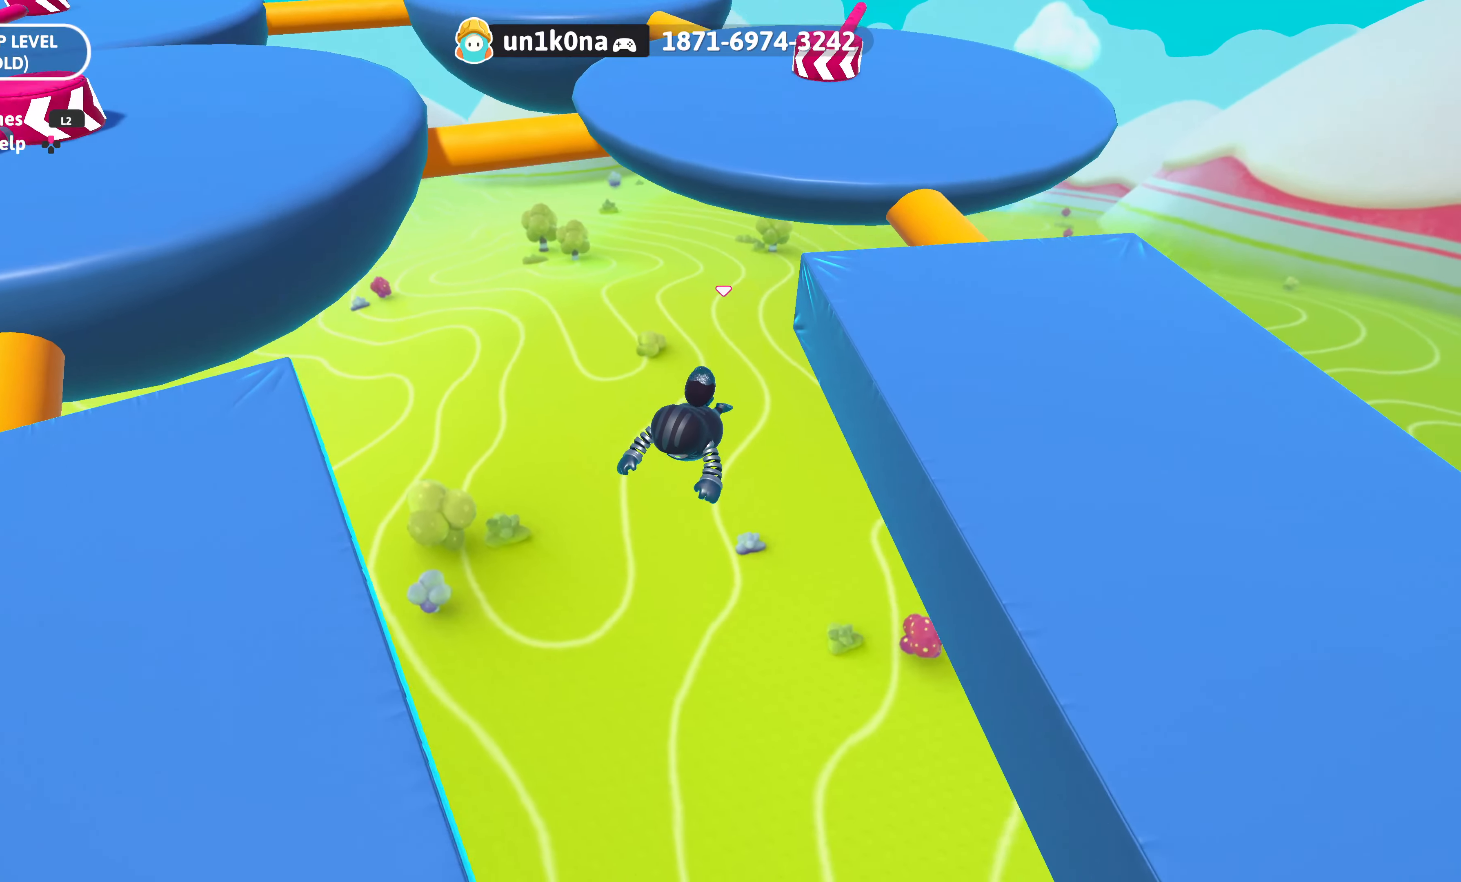
{"buttons": [], "left_stick": "center", "right_stick": "center", "events": [[83, "left_stick", "center"]]}
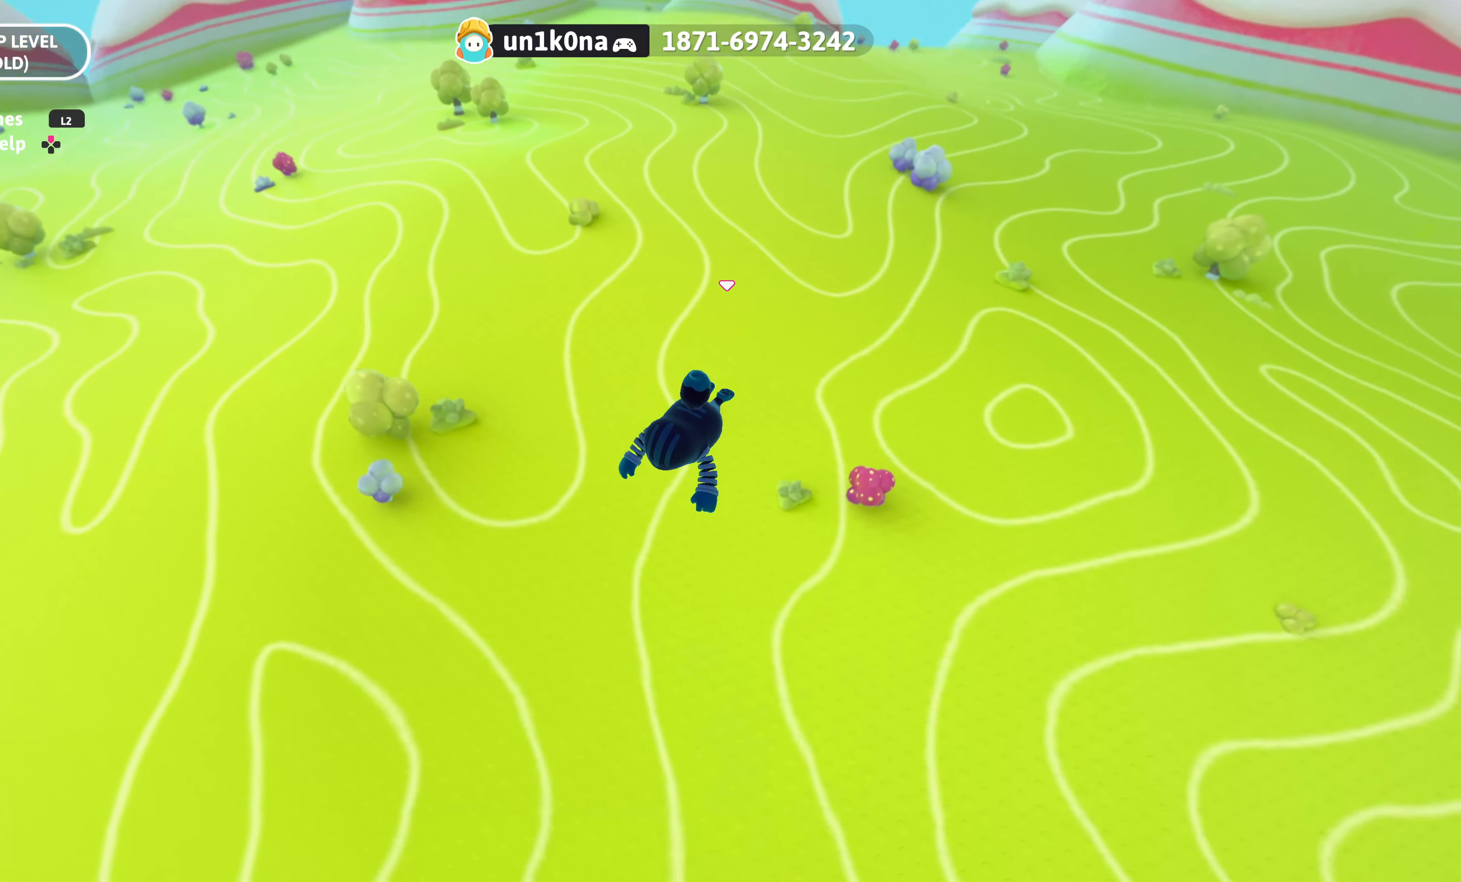
{"buttons": [], "left_stick": "center", "right_stick": "center", "events": []}
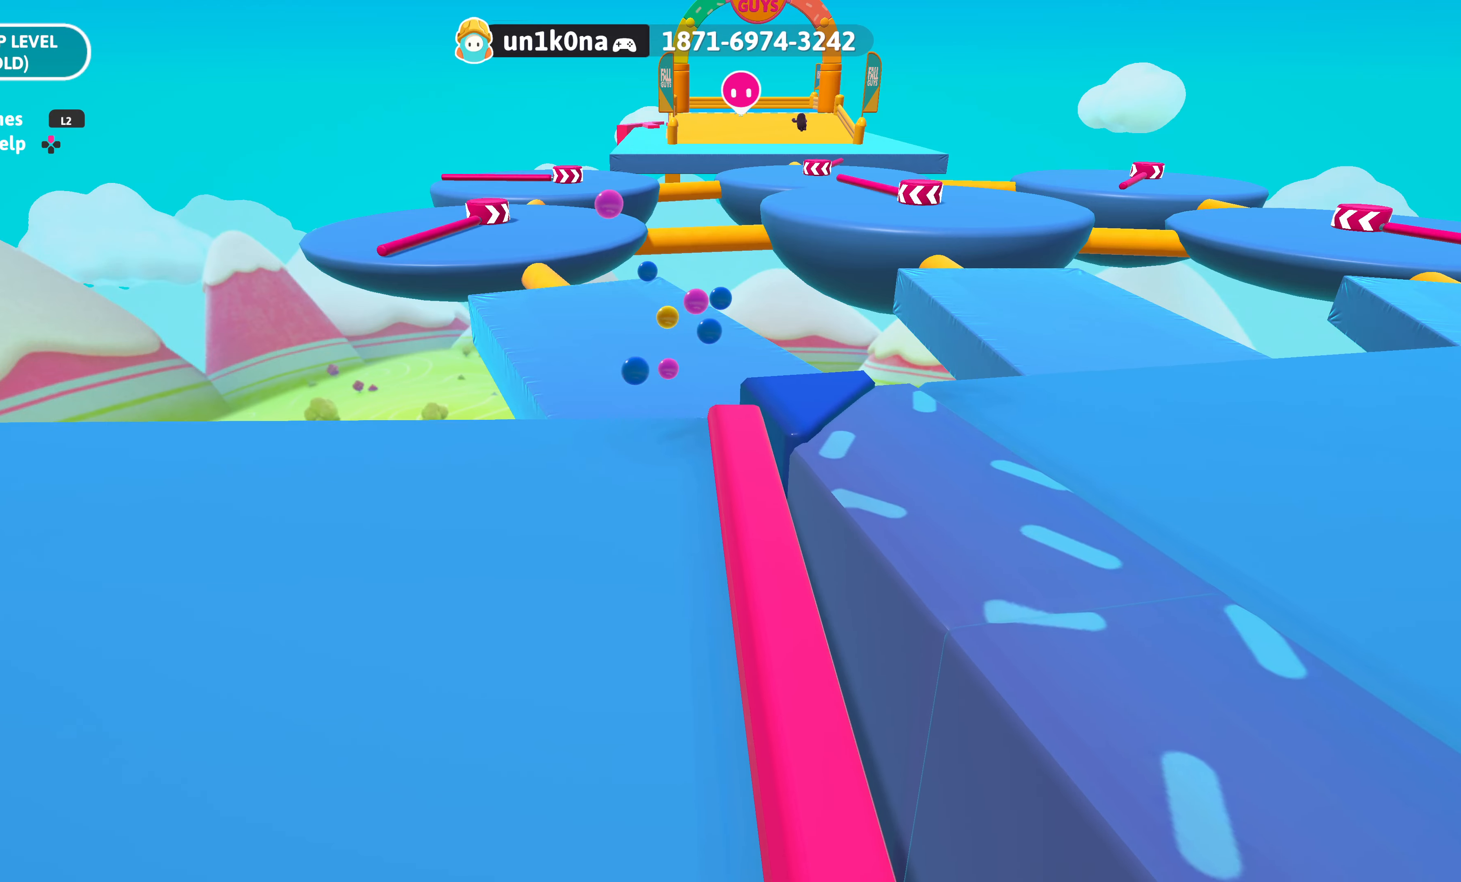
{"buttons": [], "left_stick": "up-right", "right_stick": "up-right", "events": [[66, "left_stick", "up"], [283, "left_stick", "up-right"], [450, "right_stick", "up-right"]]}